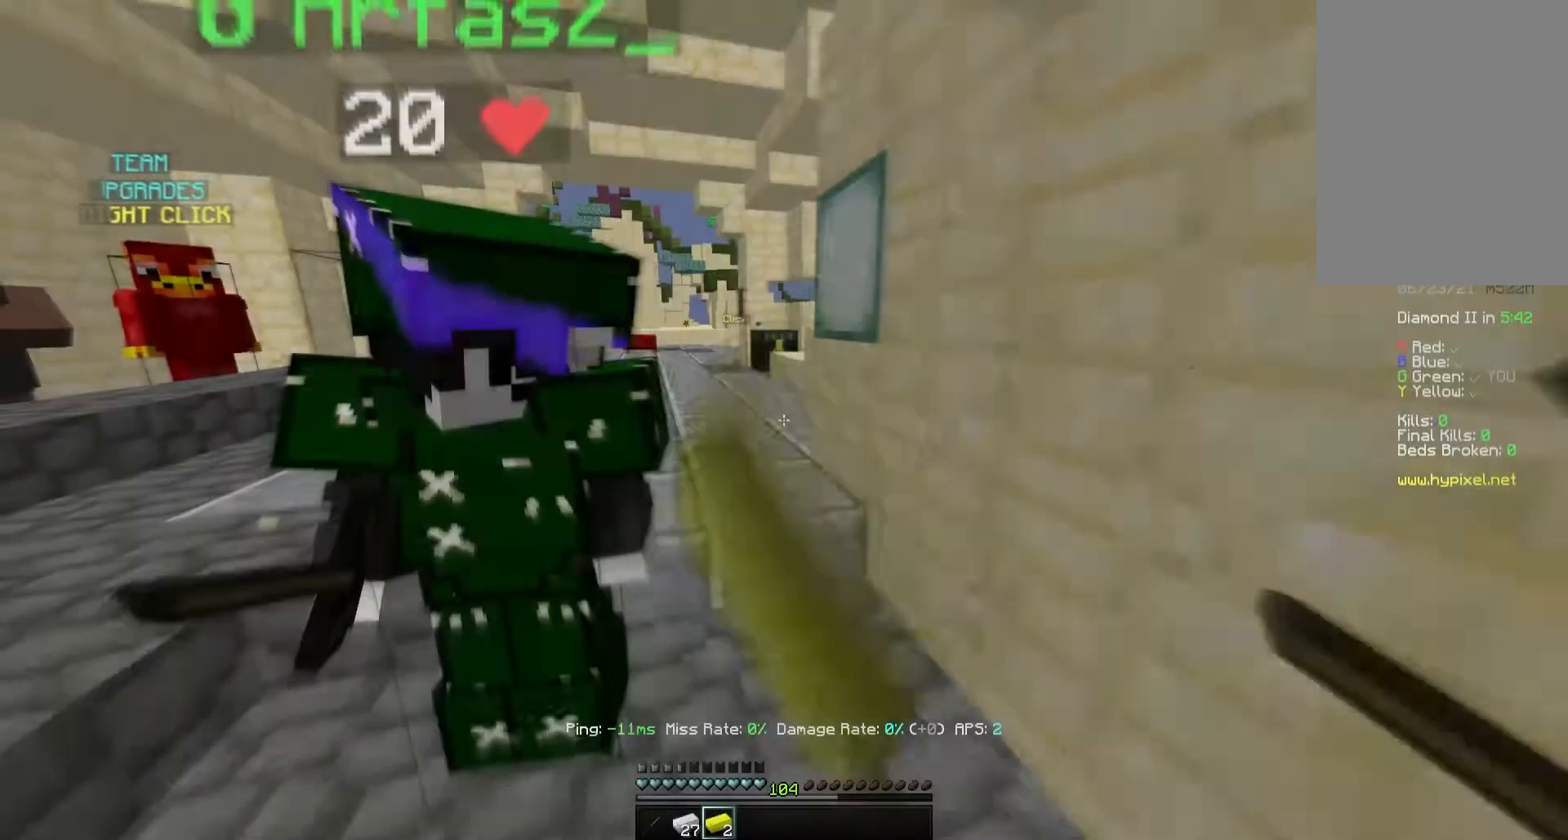
Gameplay with keyboard and mouse; each line is a JSON object with the keys and mouse buttons held at the frame after it. "events" lists presses ("down") and releases ("up") of "a", "d", "s", "space", "w", "mouse_left" and "mouse_right" between this image and that frame as [ms after this image, input, new state], when the widget could be followed in between. "mouse_left", "mouse_right" = the "left", "right" buttons of the "mouse" list. No other keys are recorded. Fast repeated clicks can show as one long hold. Mouse movement is not recorded.
{"keys": [], "mouse": ["left"], "events": [[33, "mouse_right", "up"], [67, "mouse_left", "down"], [267, "mouse_left", "up"], [350, "mouse_left", "down"]]}
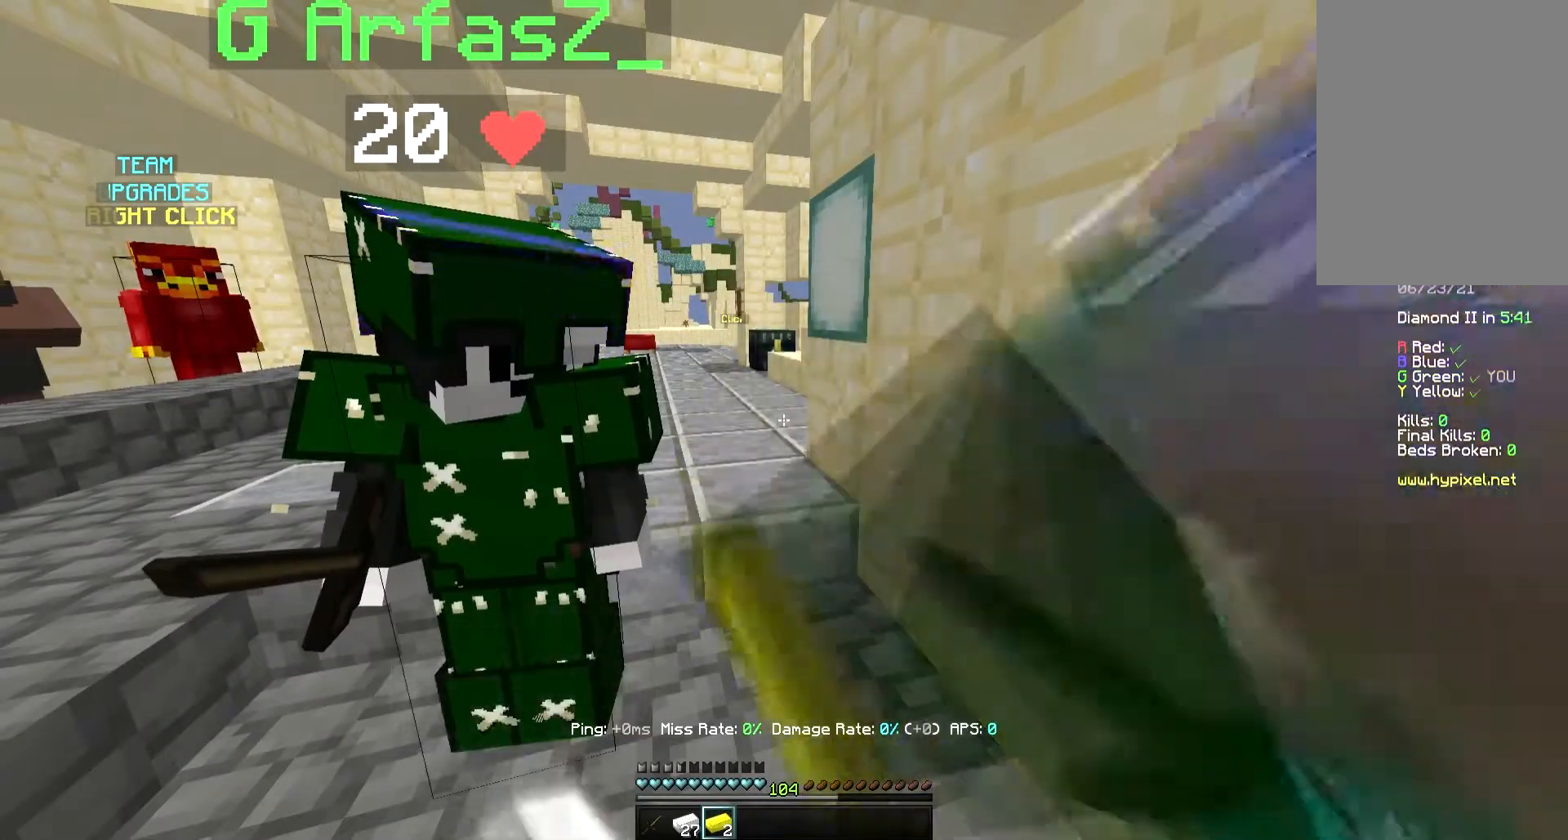
{"keys": [], "mouse": ["left"], "events": [[50, "mouse_left", "up"], [500, "mouse_left", "down"]]}
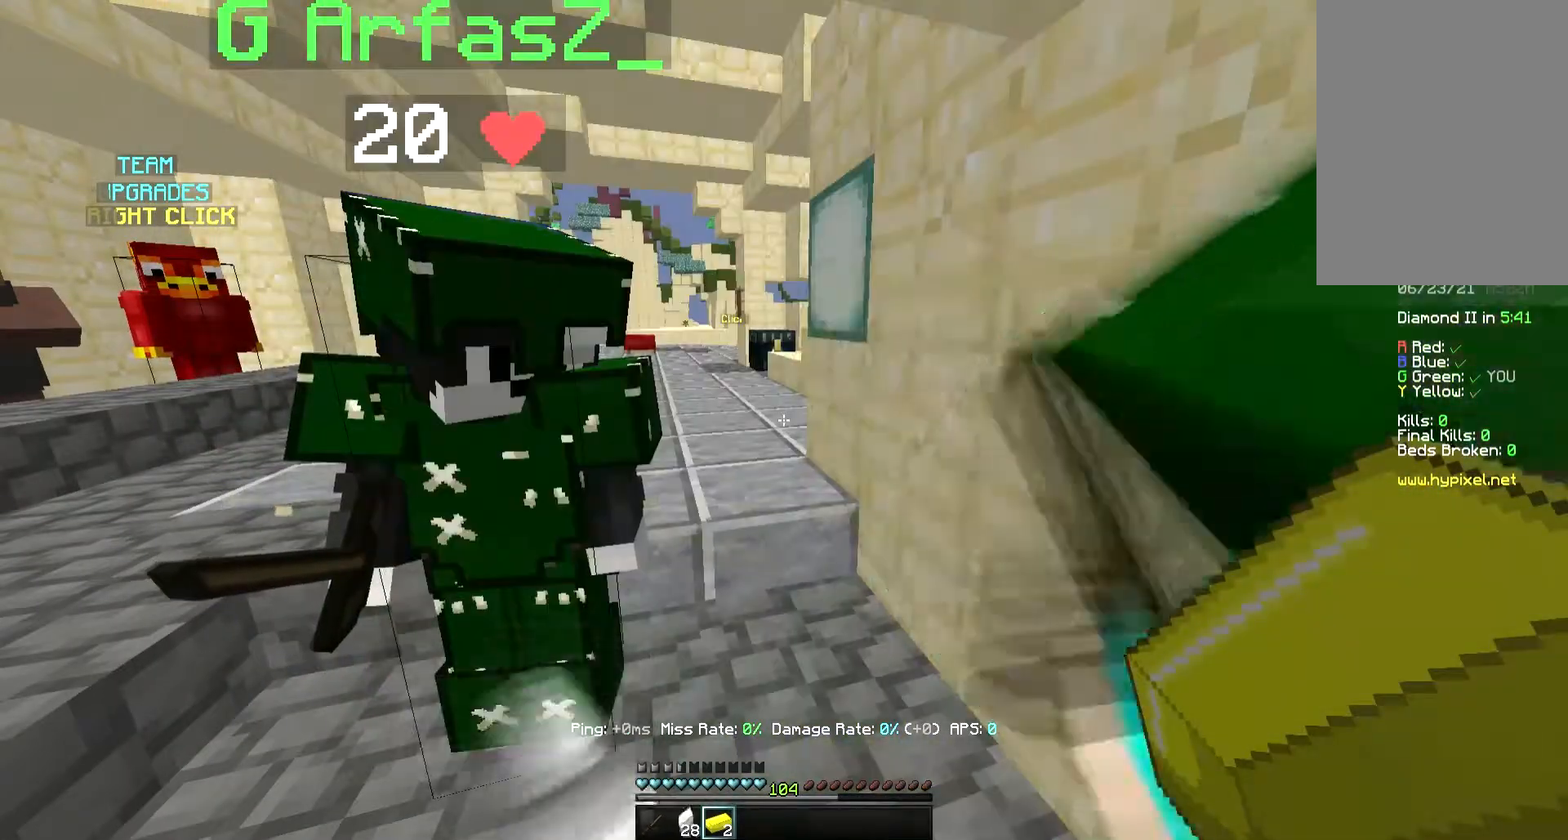
{"keys": ["a", "s"], "mouse": [], "events": [[150, "mouse_left", "up"], [183, "mouse_left", "down"], [367, "mouse_left", "up"], [417, "s", "down"], [467, "a", "down"]]}
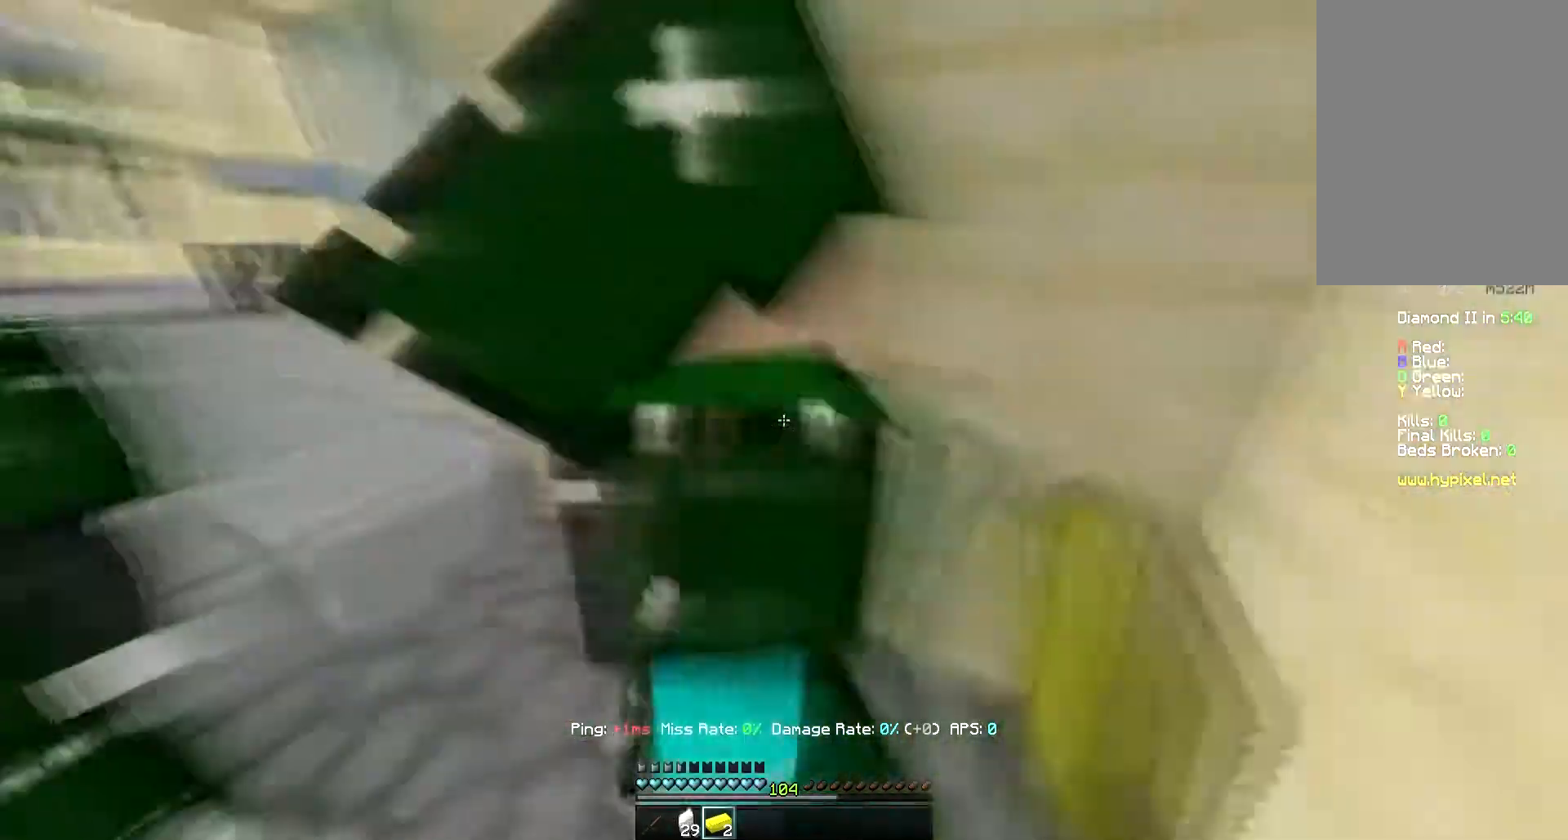
{"keys": [], "mouse": [], "events": [[100, "mouse_left", "down"], [267, "mouse_left", "up"], [300, "a", "up"], [350, "mouse_left", "down"], [400, "s", "up"], [483, "mouse_left", "up"]]}
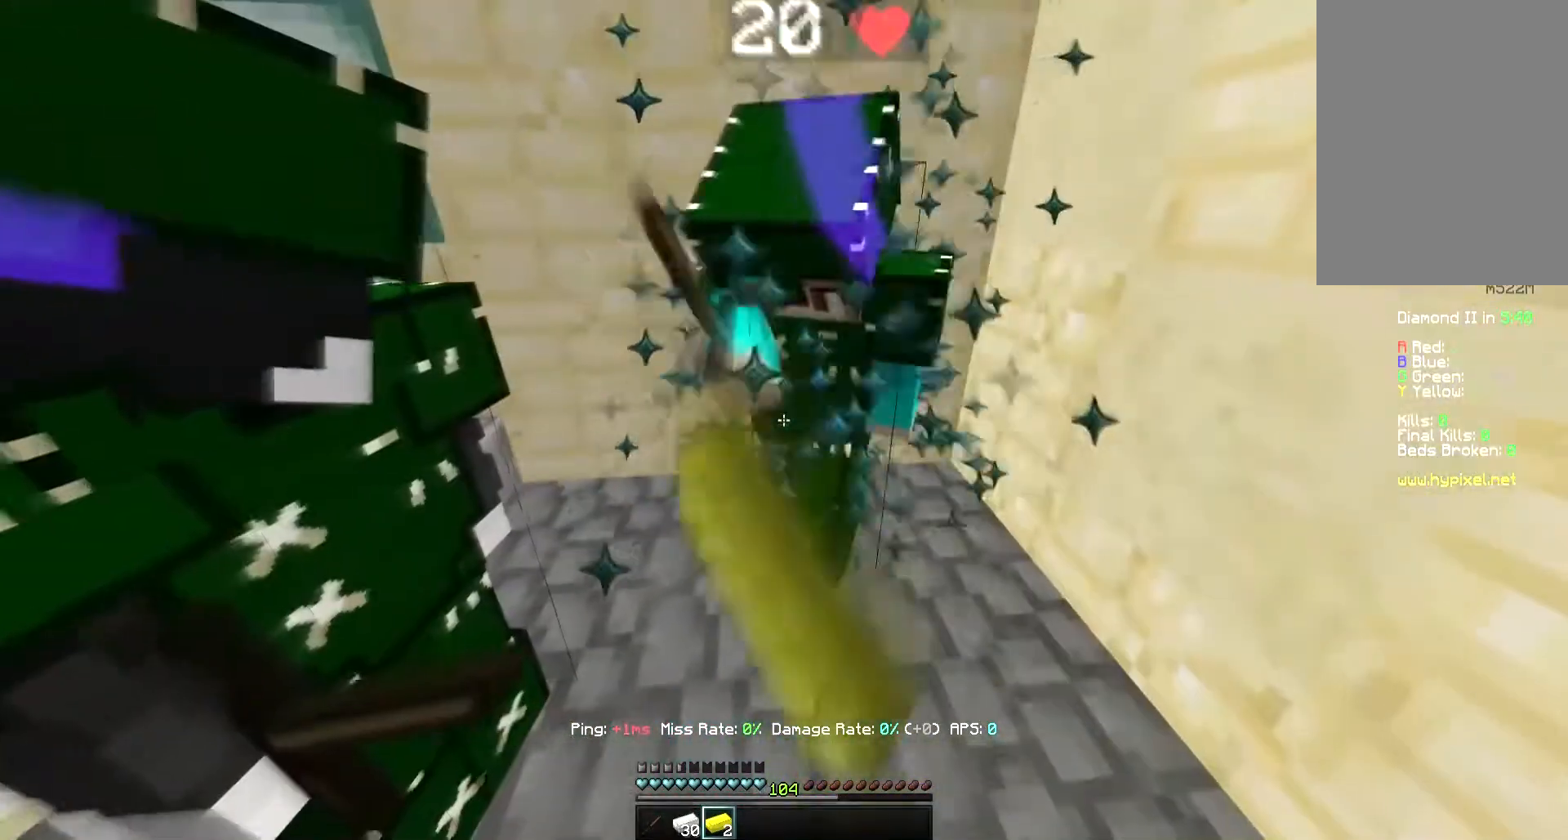
{"keys": [], "mouse": [], "events": []}
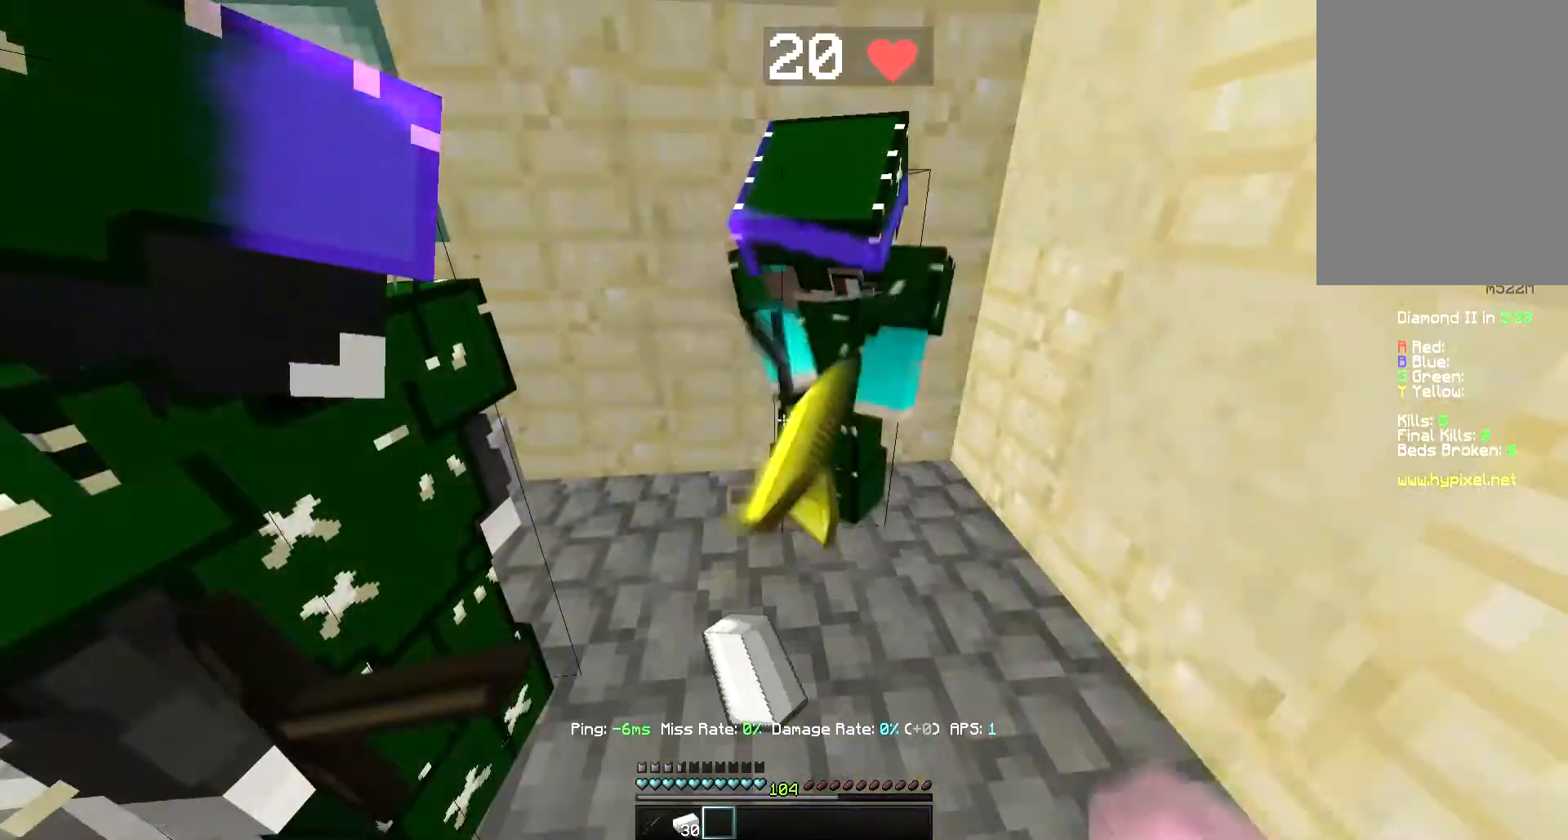
{"keys": [], "mouse": [], "events": []}
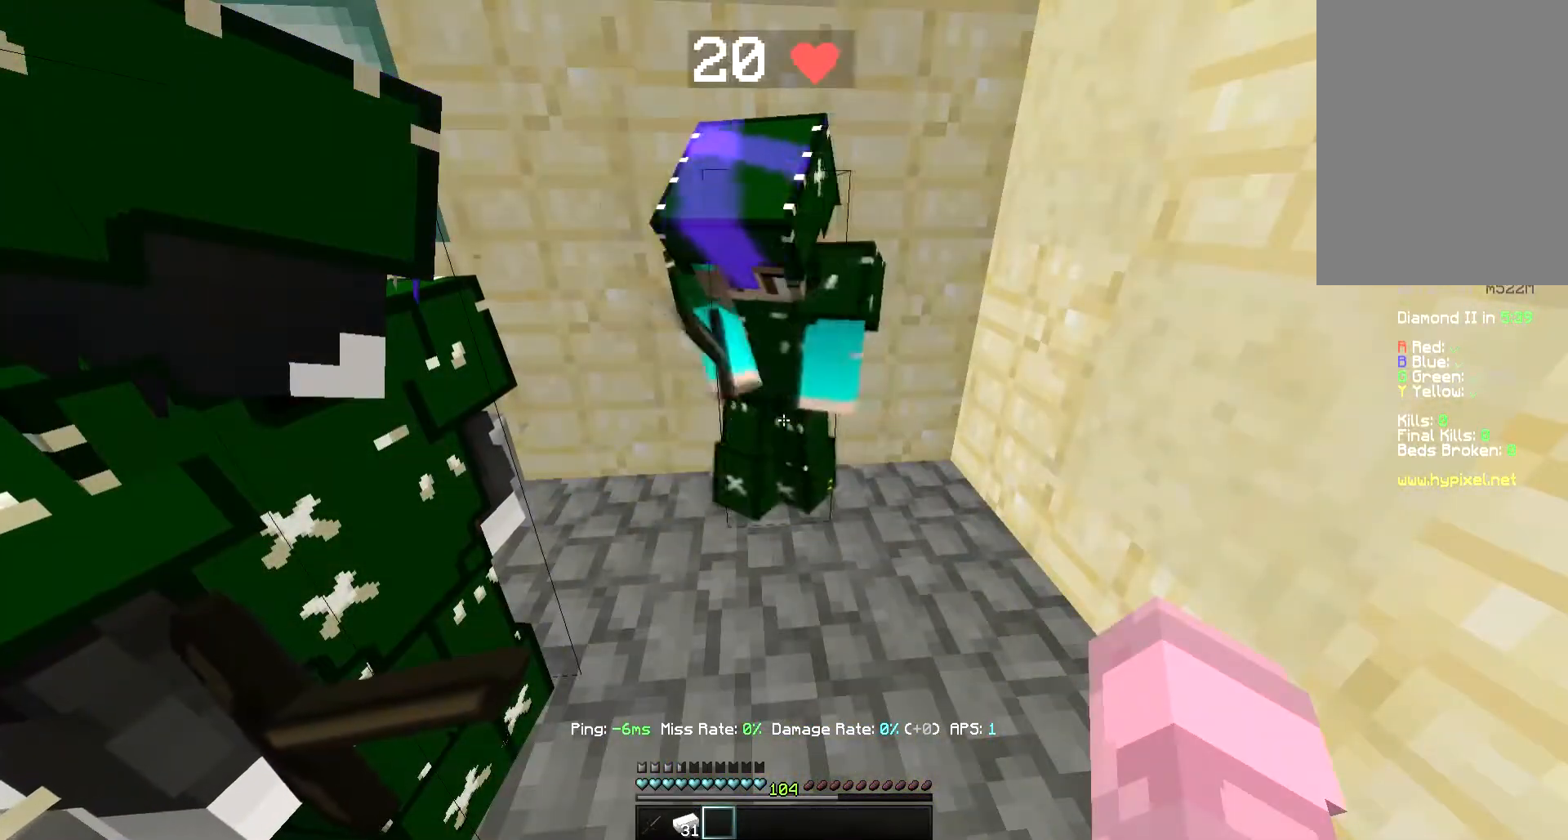
{"keys": [], "mouse": [], "events": []}
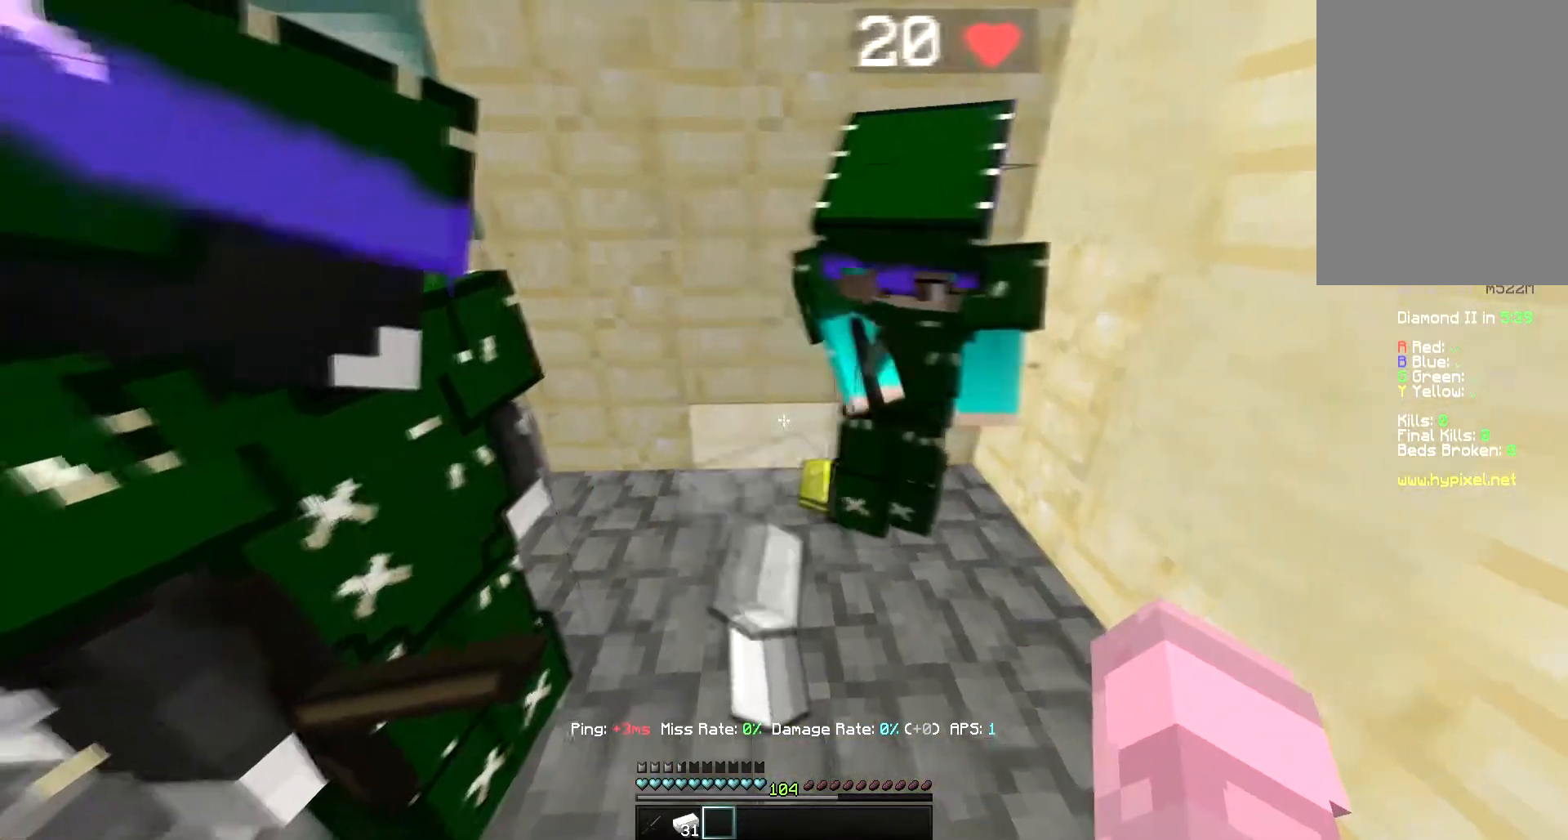
{"keys": [], "mouse": [], "events": []}
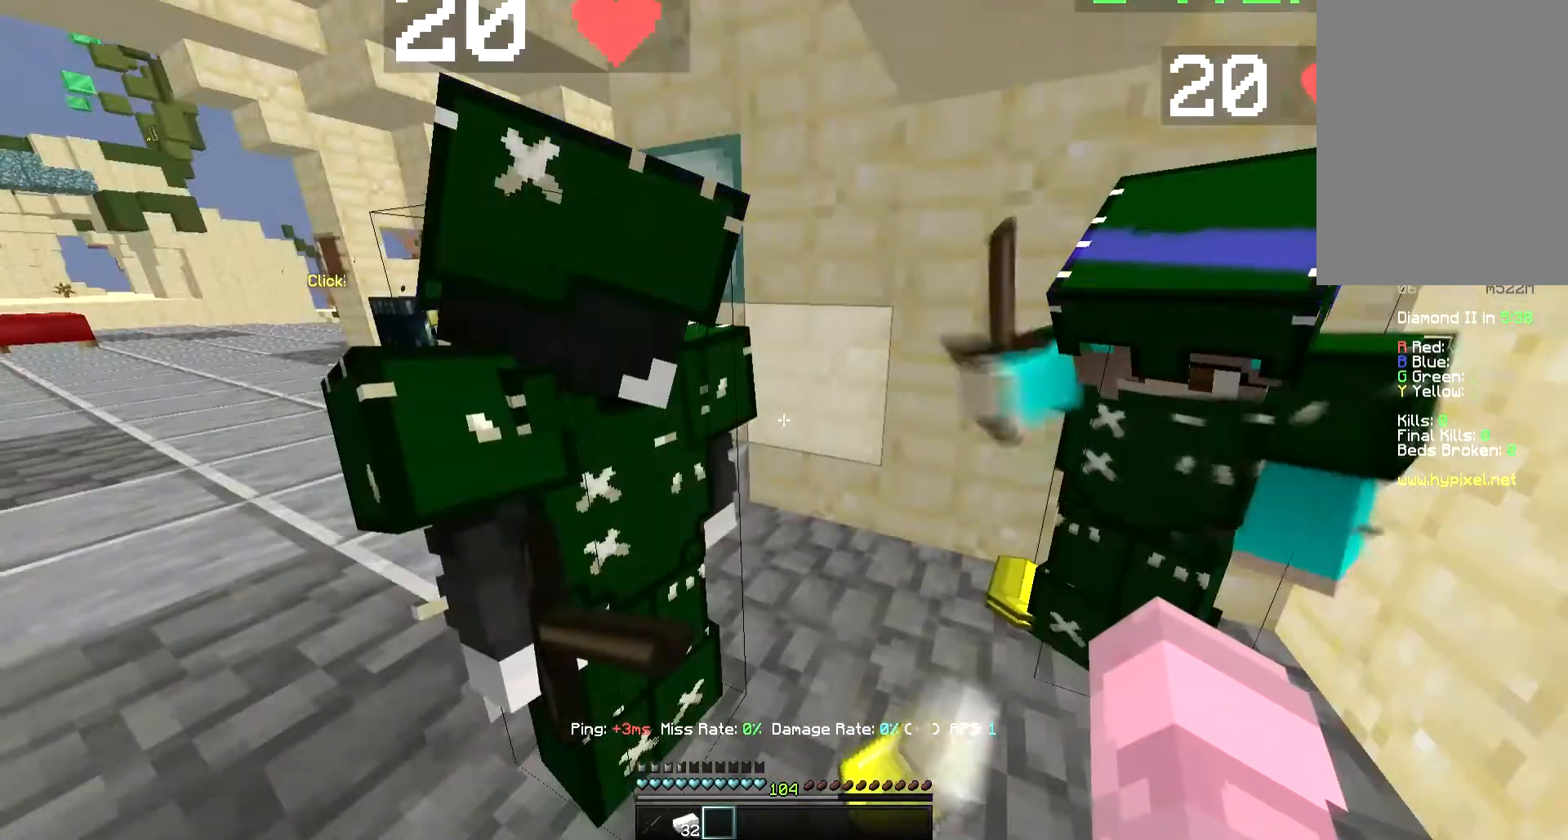
{"keys": [], "mouse": [], "events": []}
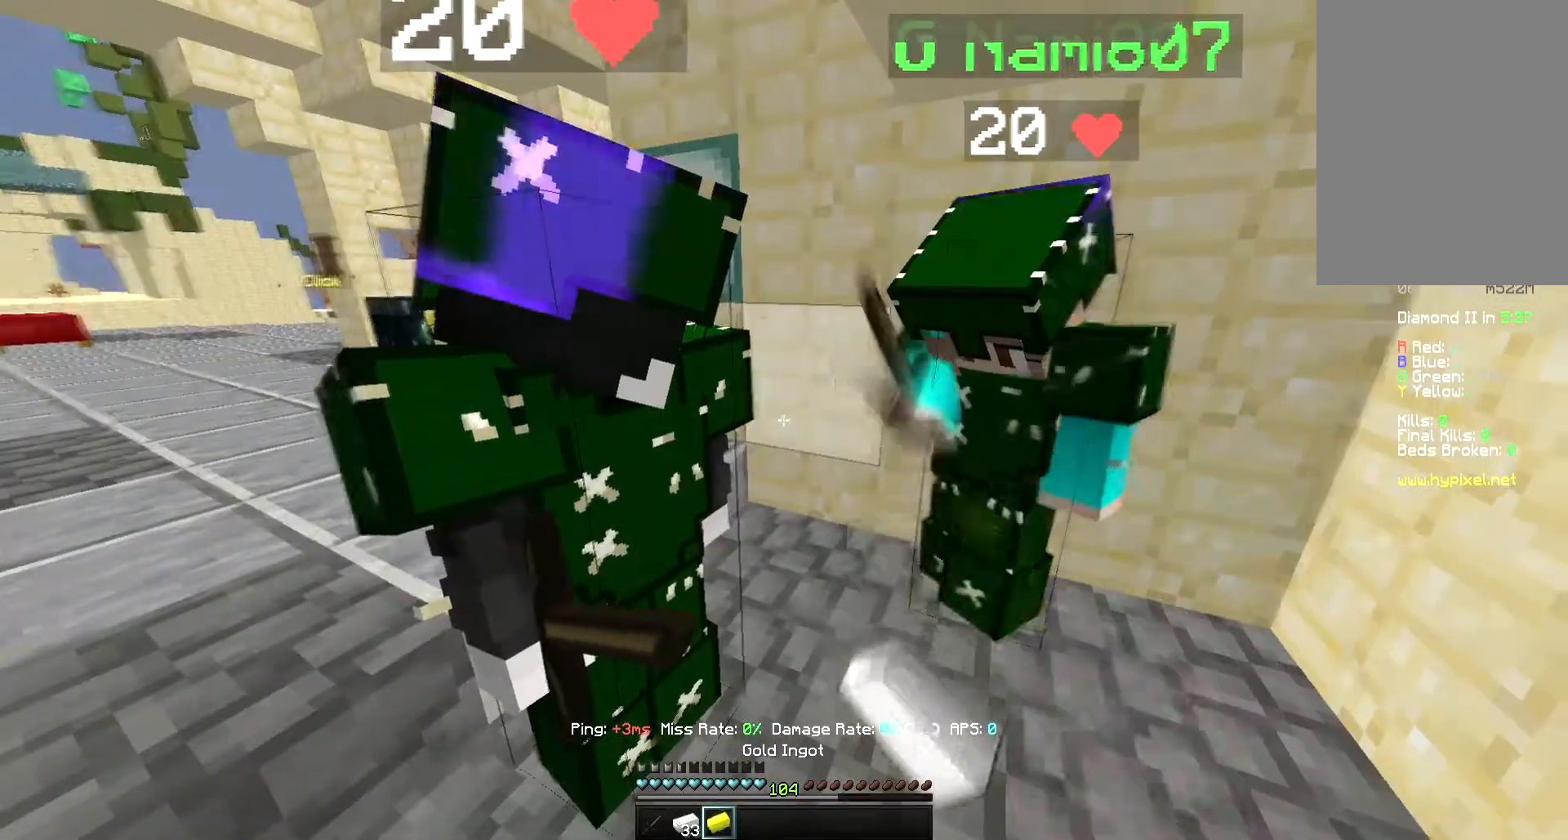
{"keys": [], "mouse": [], "events": [[50, "mouse_left", "down"], [467, "mouse_left", "up"]]}
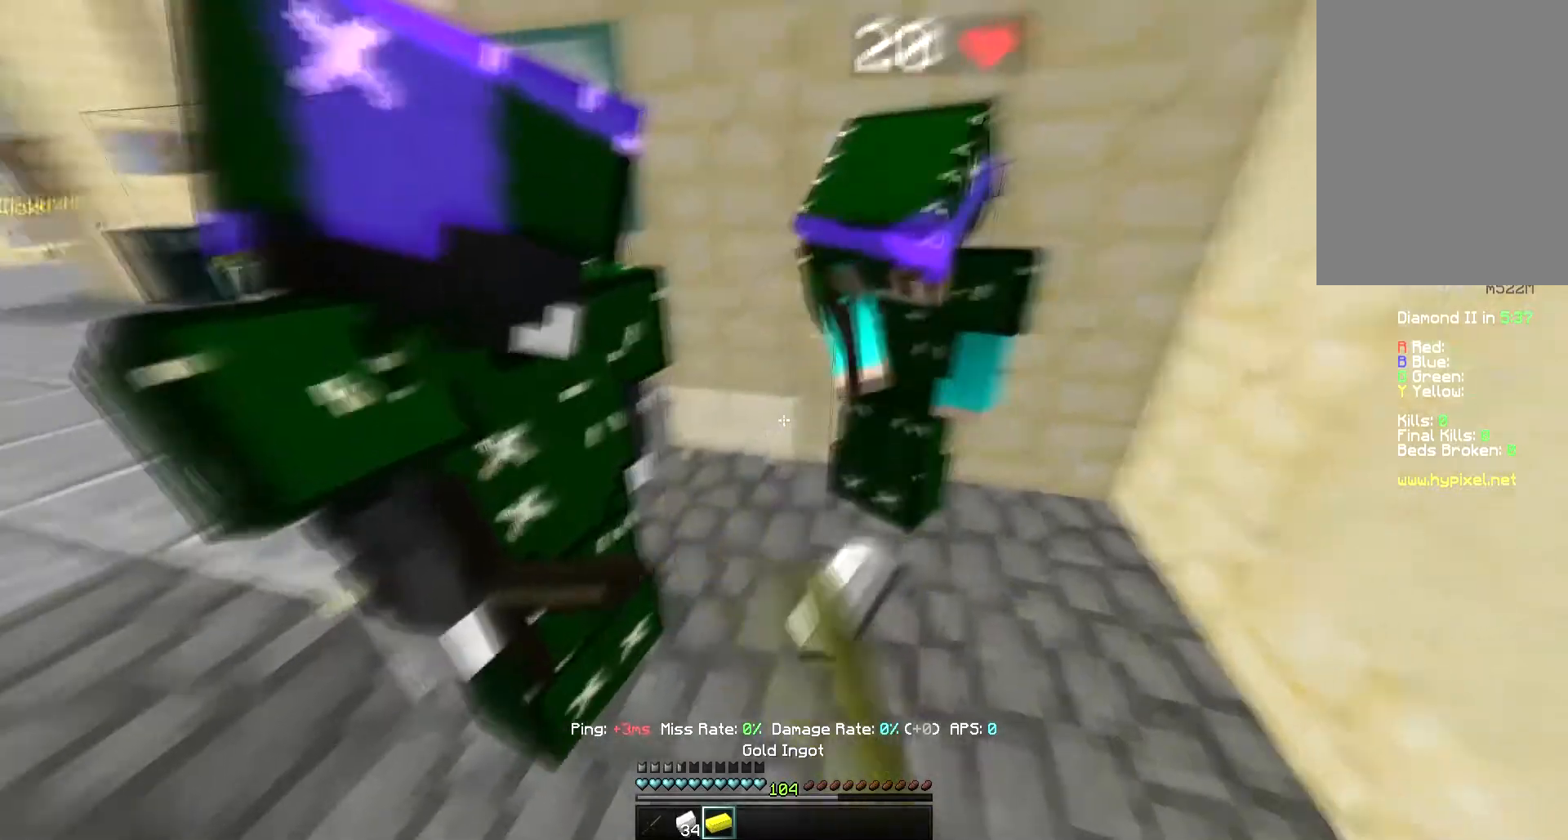
{"keys": [], "mouse": ["left"], "events": [[400, "mouse_left", "down"]]}
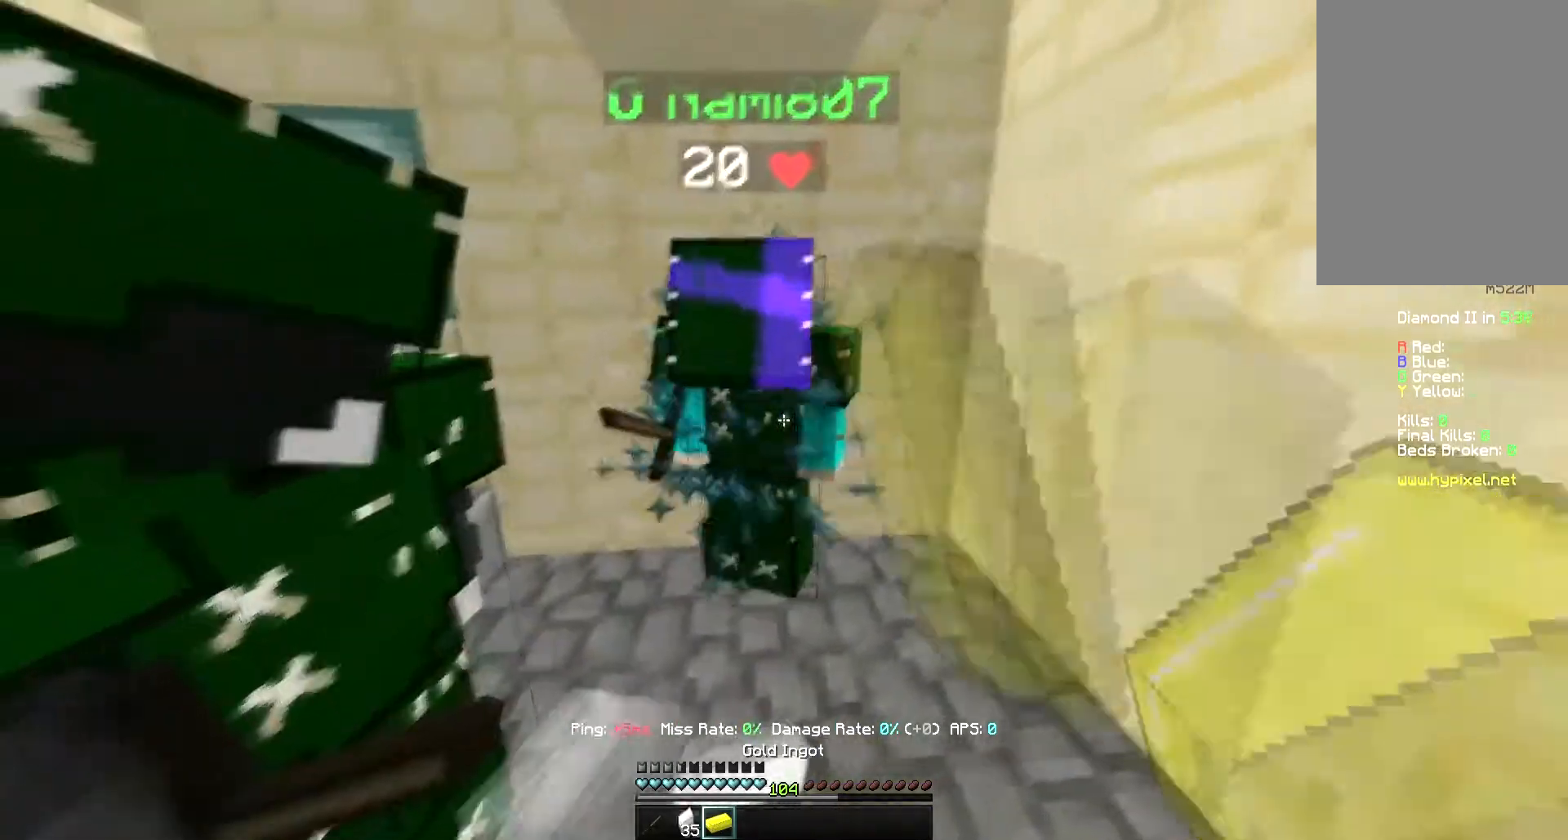
{"keys": ["d"], "mouse": ["left"], "events": [[483, "d", "down"]]}
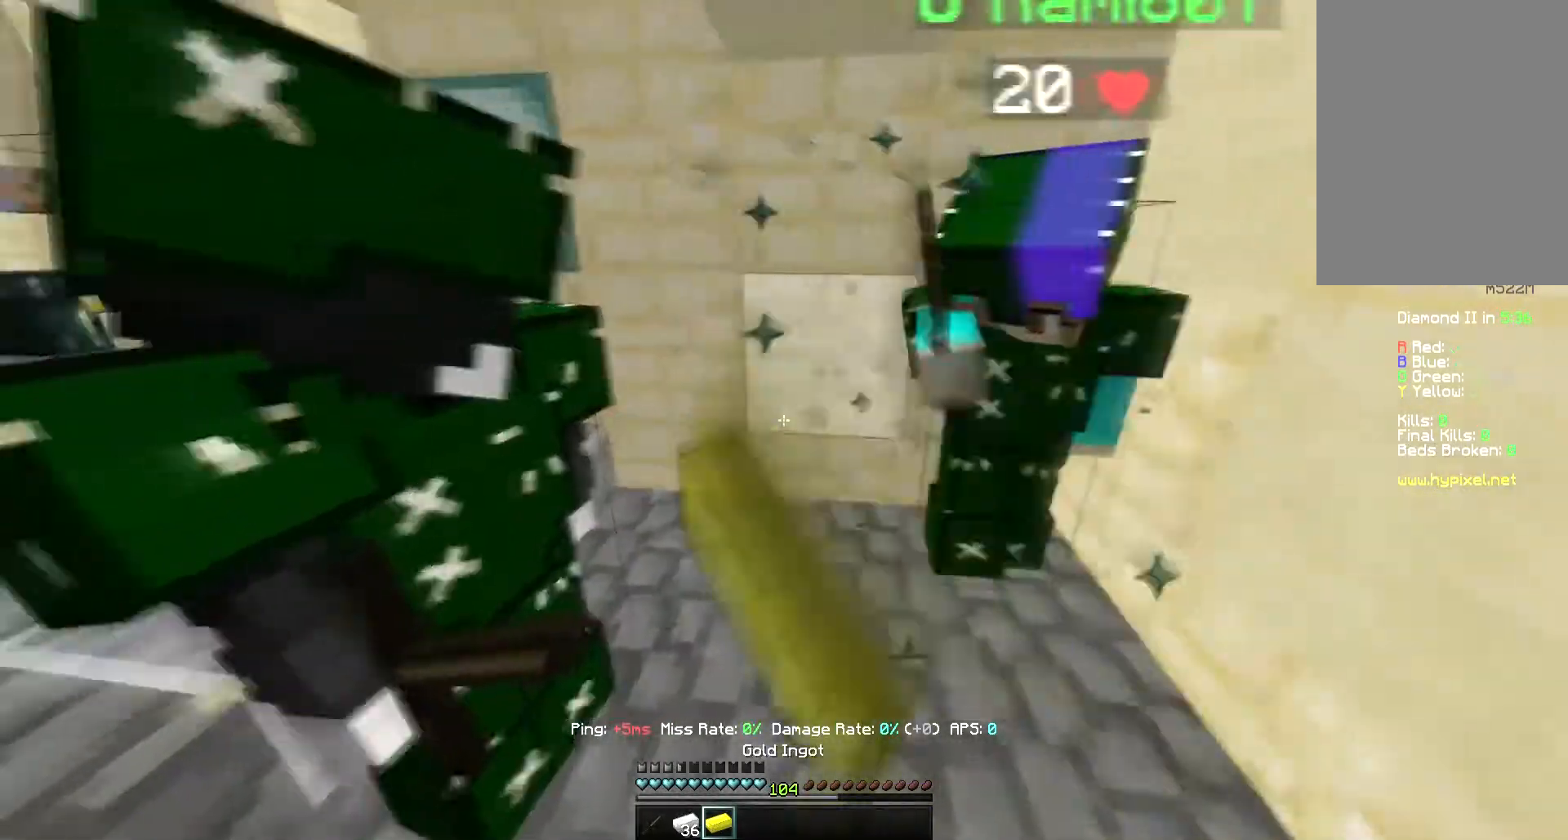
{"keys": ["a"], "mouse": ["left", "right"], "events": [[233, "mouse_right", "down"], [267, "a", "down"], [267, "d", "up"], [383, "mouse_right", "up"], [467, "mouse_right", "down"]]}
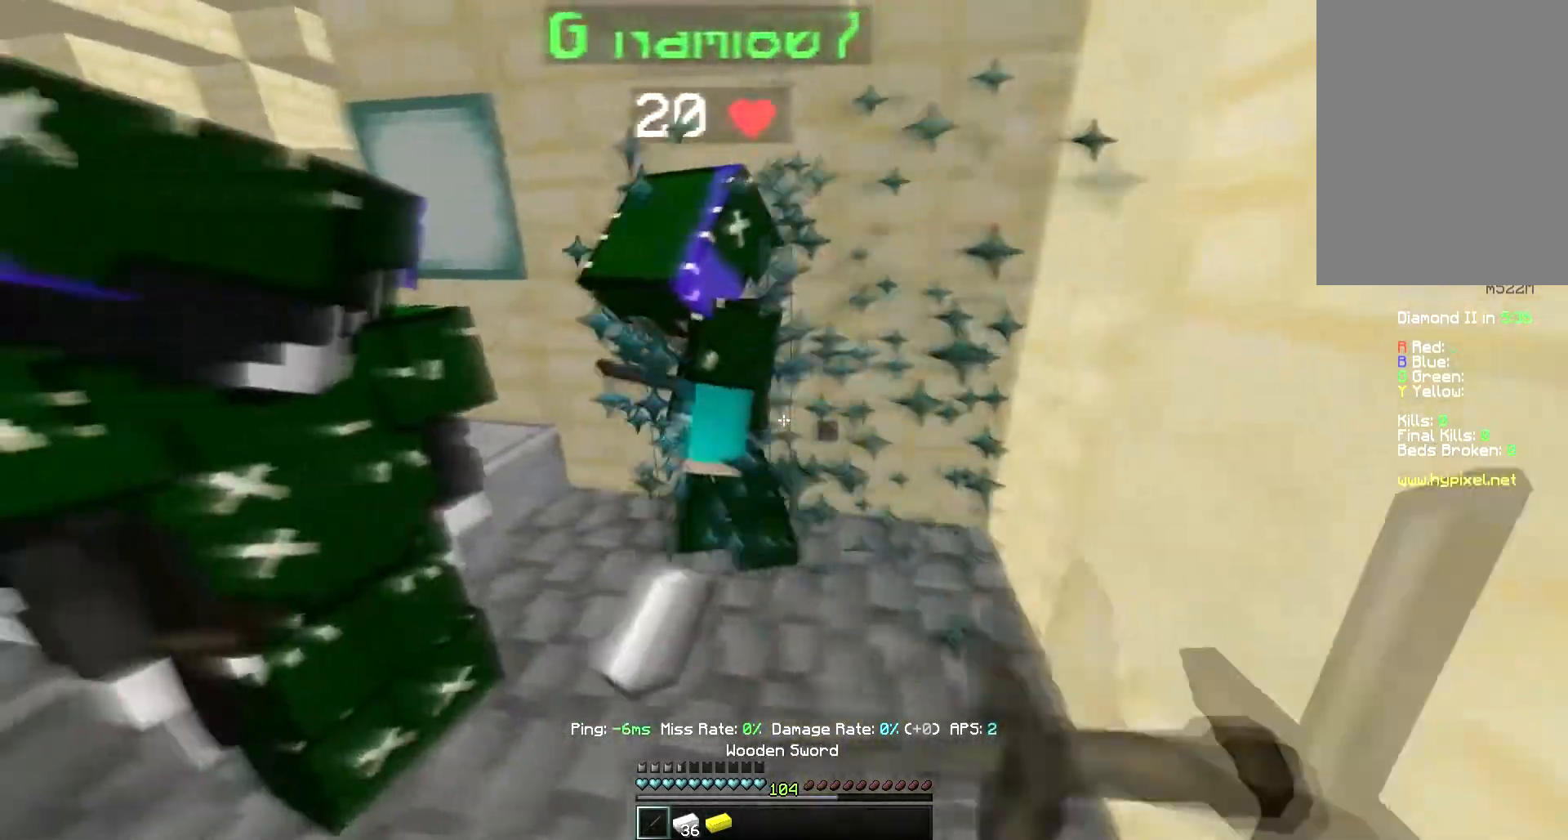
{"keys": ["a"], "mouse": [], "events": [[33, "d", "down"], [50, "a", "up"], [117, "mouse_left", "up"], [150, "mouse_right", "up"], [250, "d", "up"], [417, "a", "down"]]}
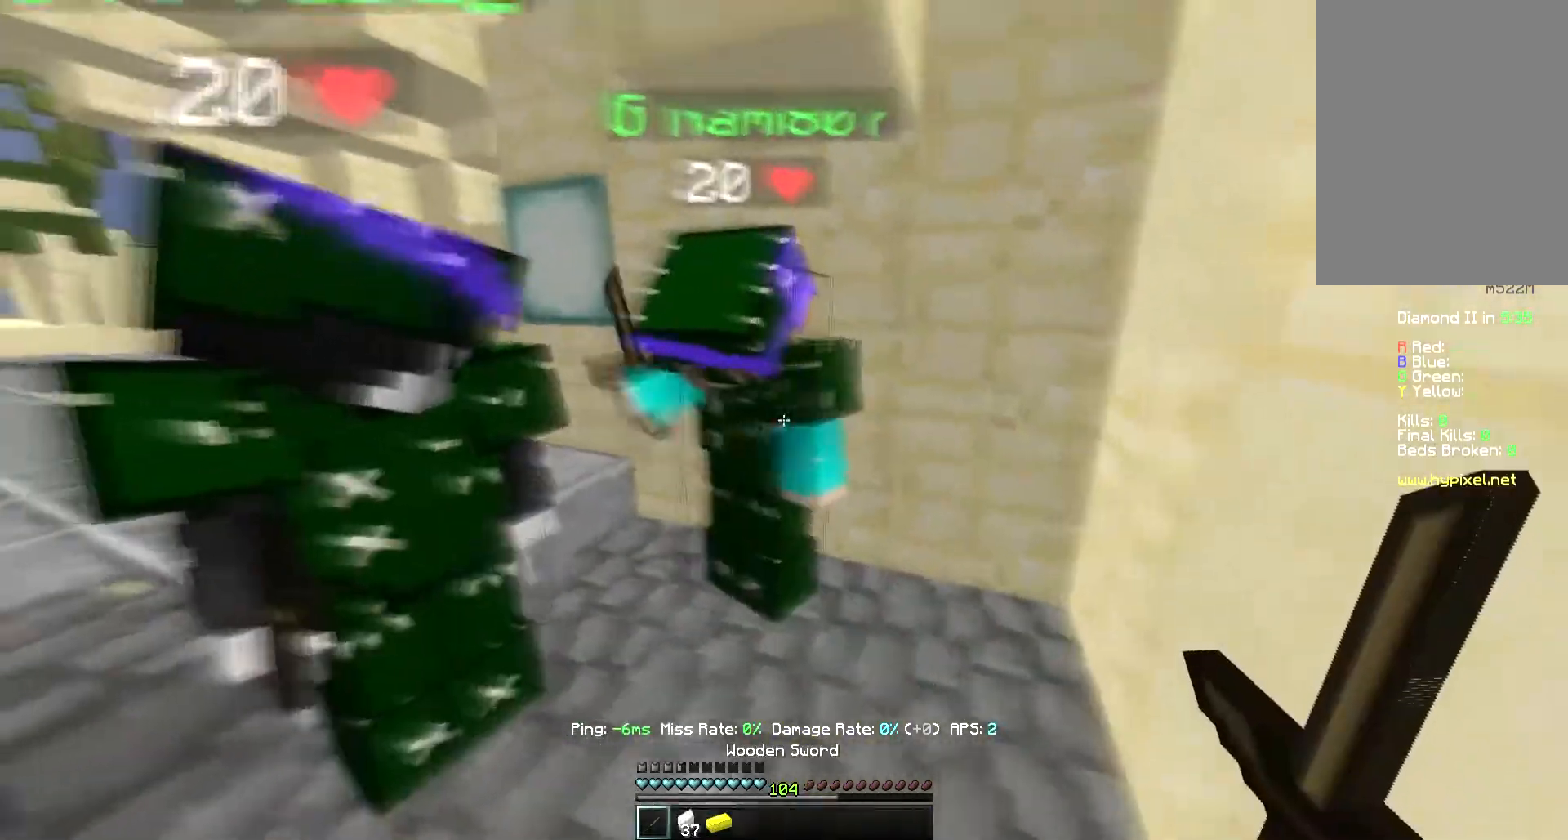
{"keys": ["d"], "mouse": [], "events": [[67, "a", "up"], [450, "d", "down"]]}
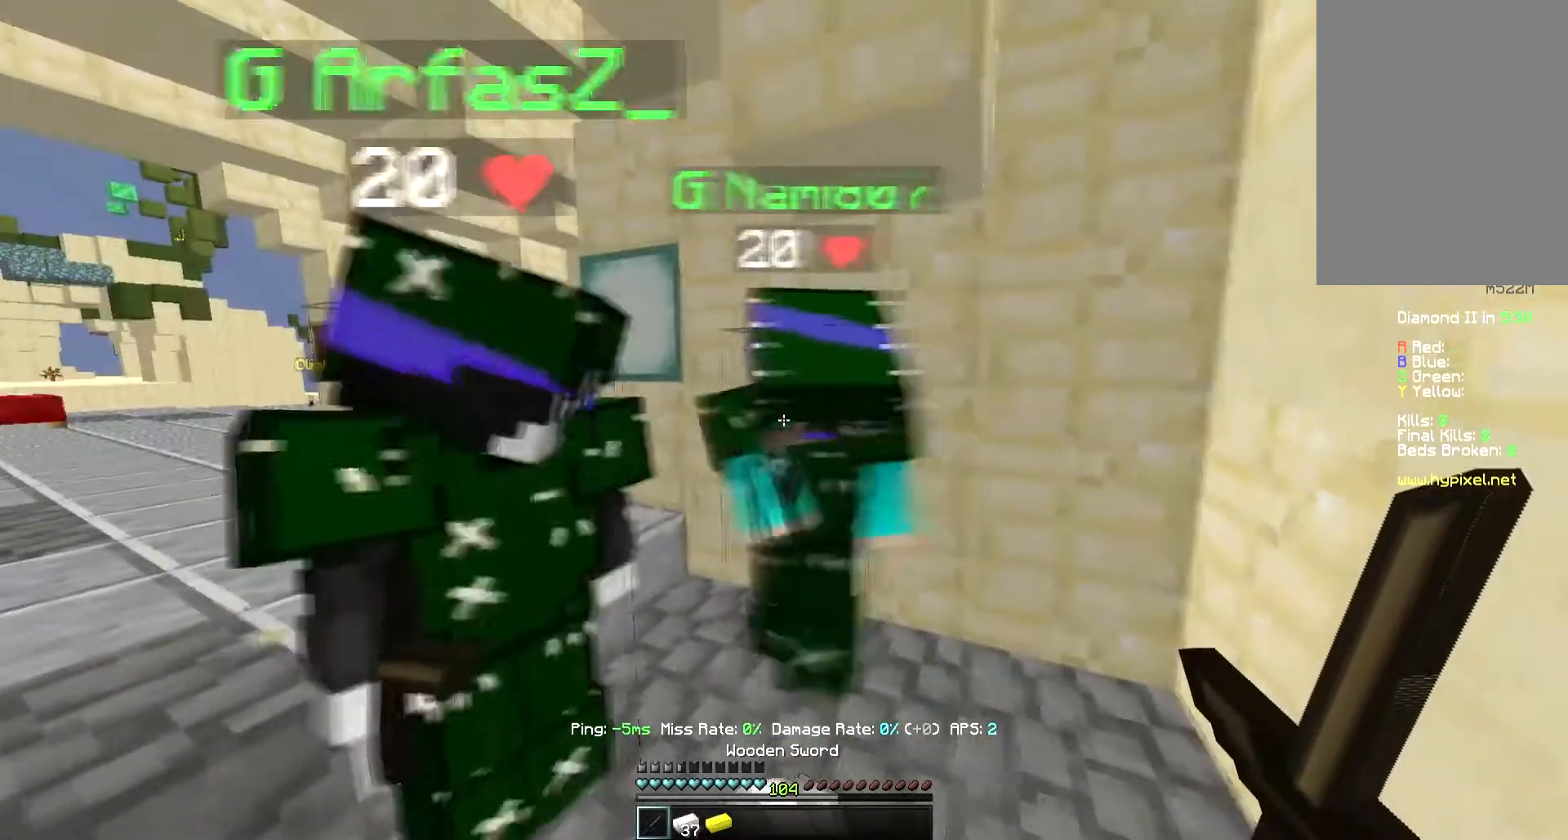
{"keys": ["a", "d"], "mouse": [], "events": [[100, "d", "up"], [267, "a", "down"], [483, "d", "down"]]}
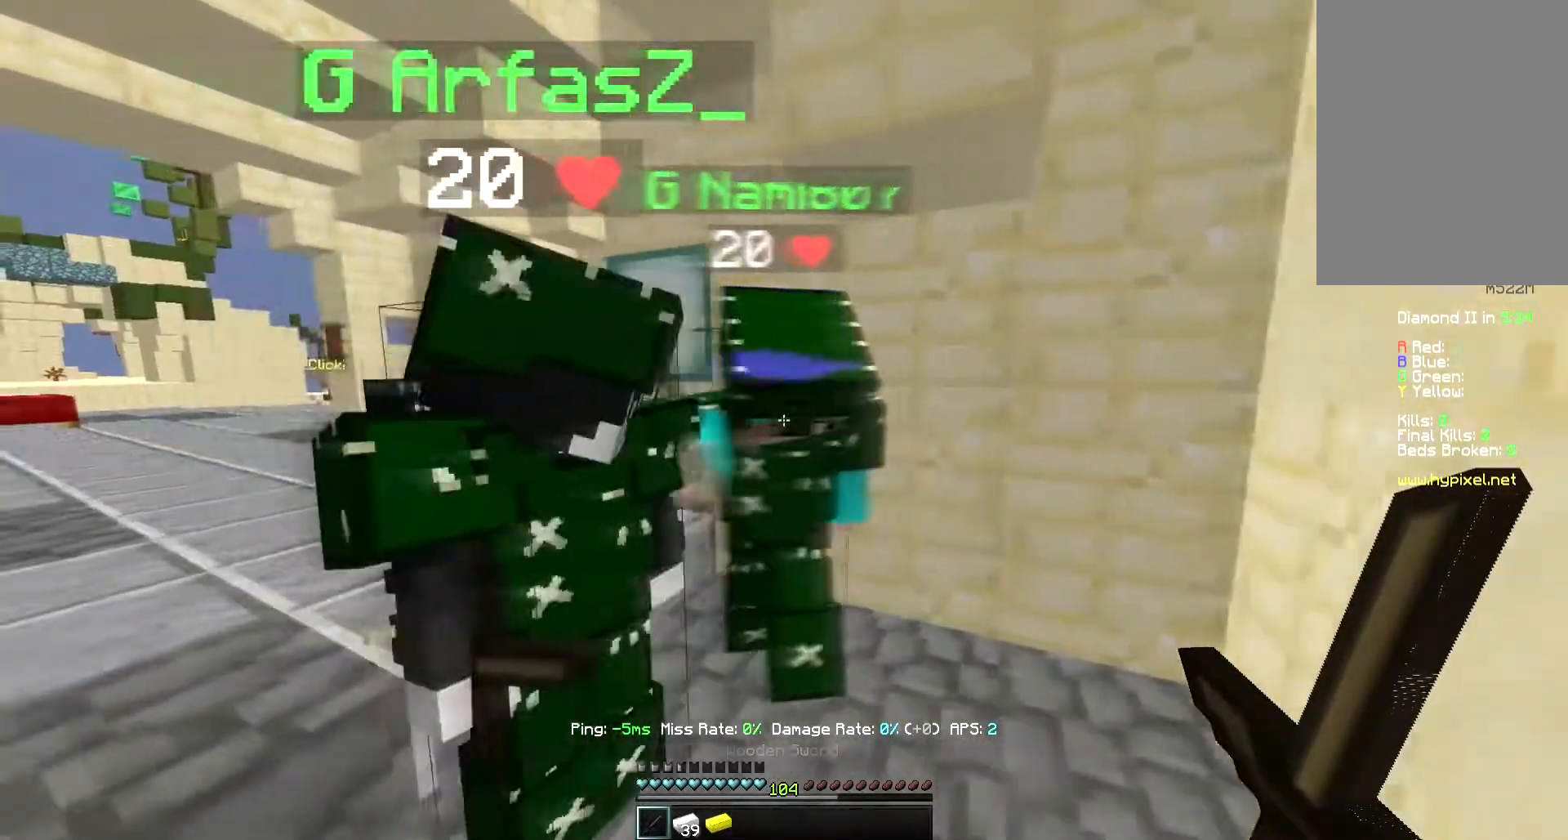
{"keys": ["a"], "mouse": [], "events": [[17, "a", "up"], [317, "a", "down"], [350, "d", "up"]]}
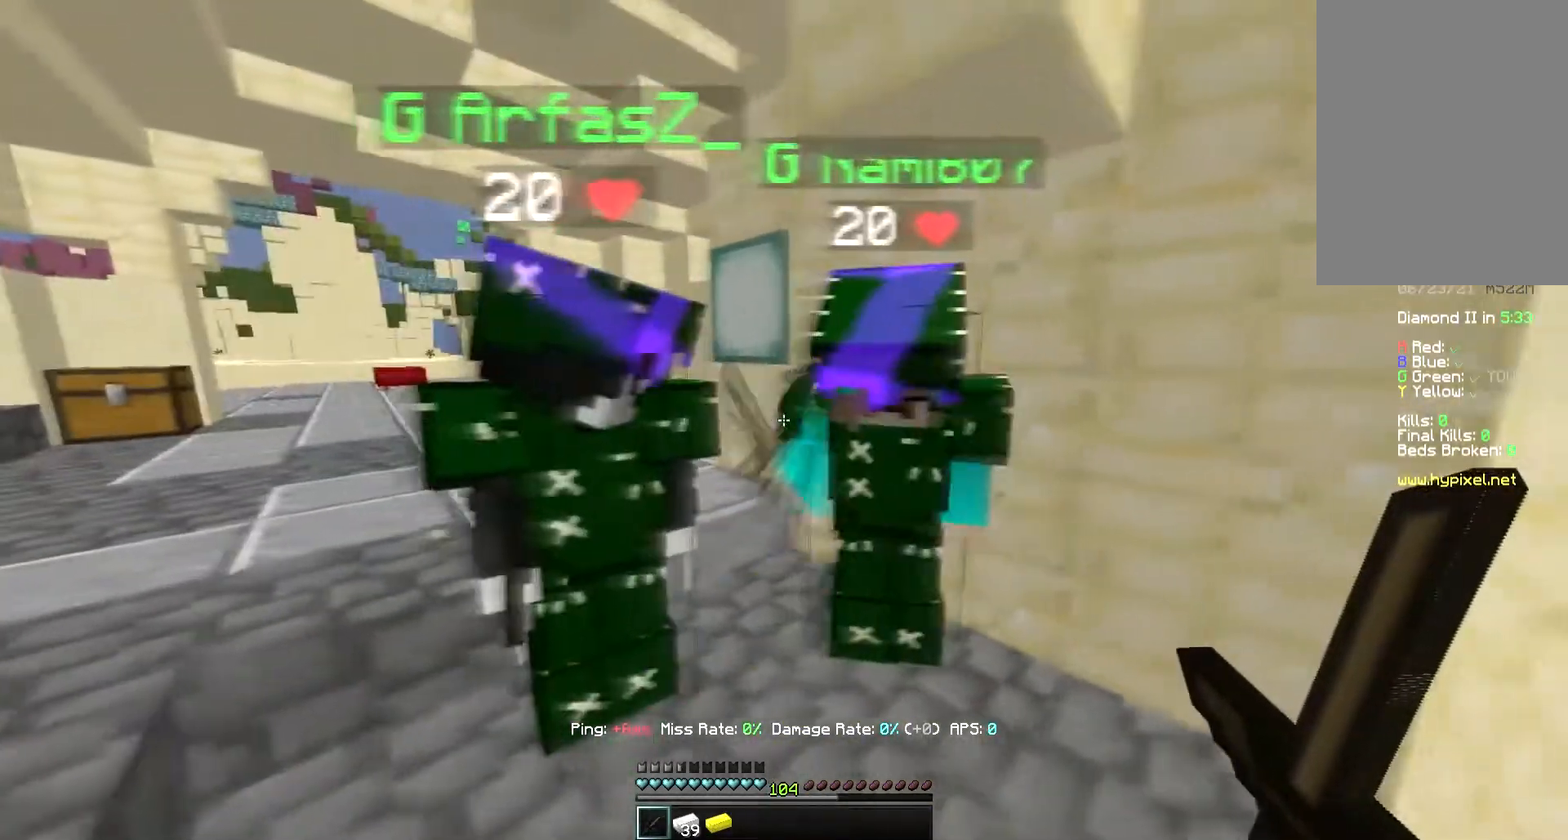
{"keys": [], "mouse": [], "events": [[33, "a", "up"]]}
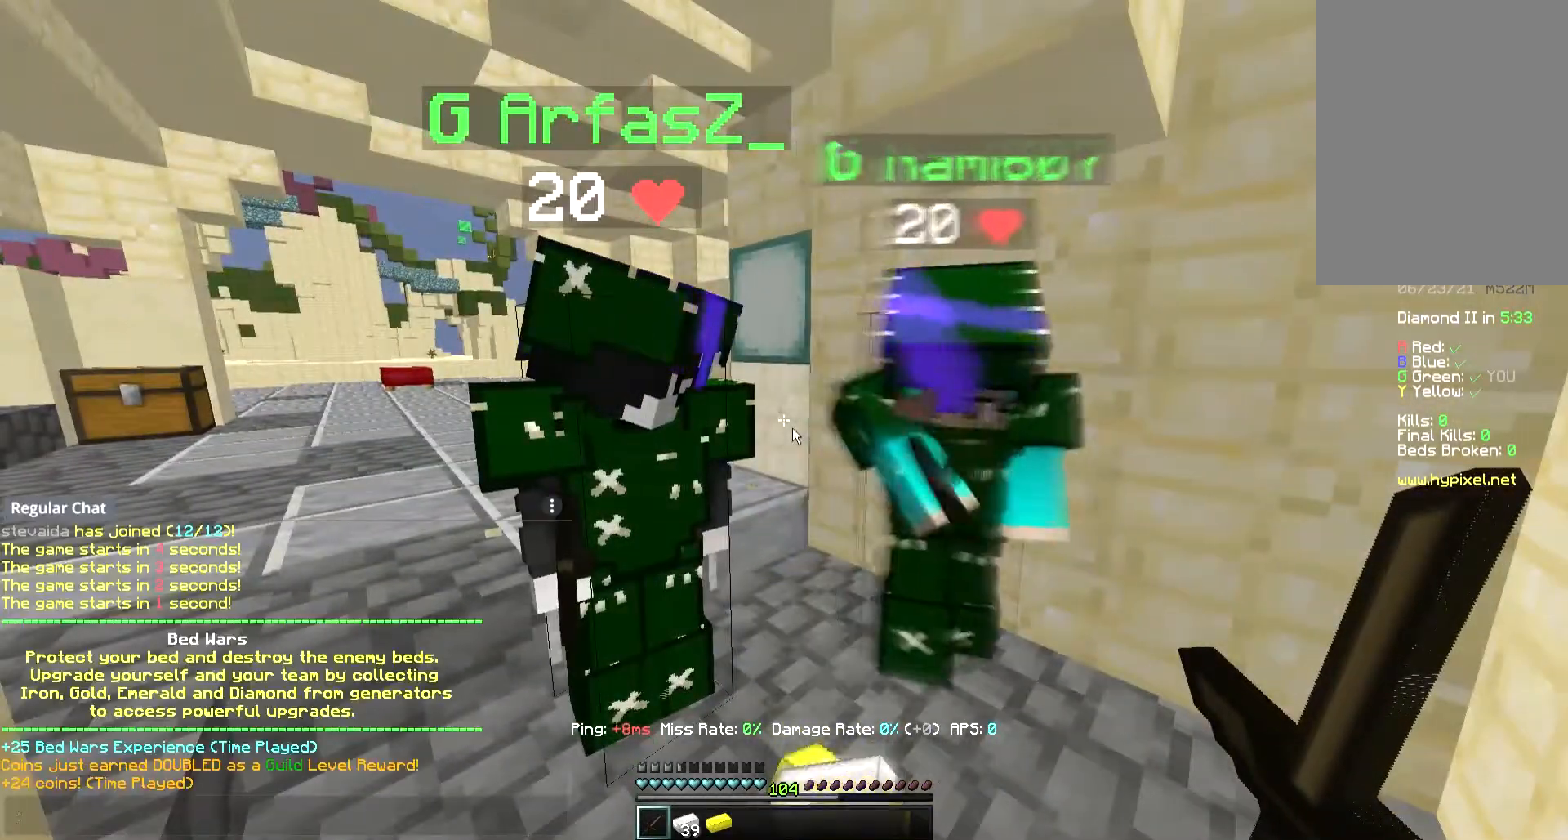
{"keys": [], "mouse": [], "events": []}
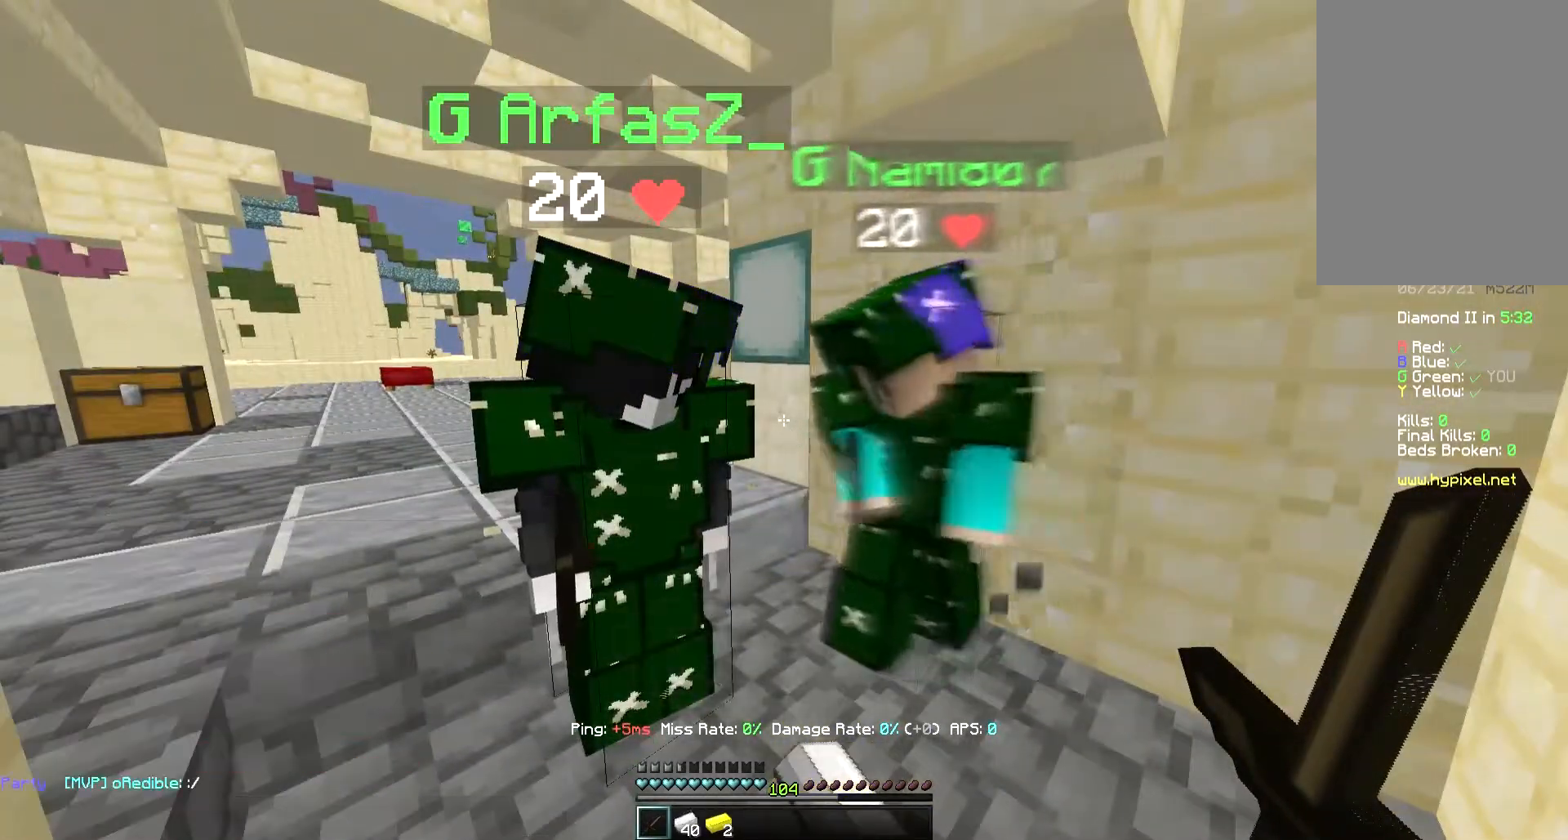
{"keys": ["d"], "mouse": [], "events": [[333, "d", "down"]]}
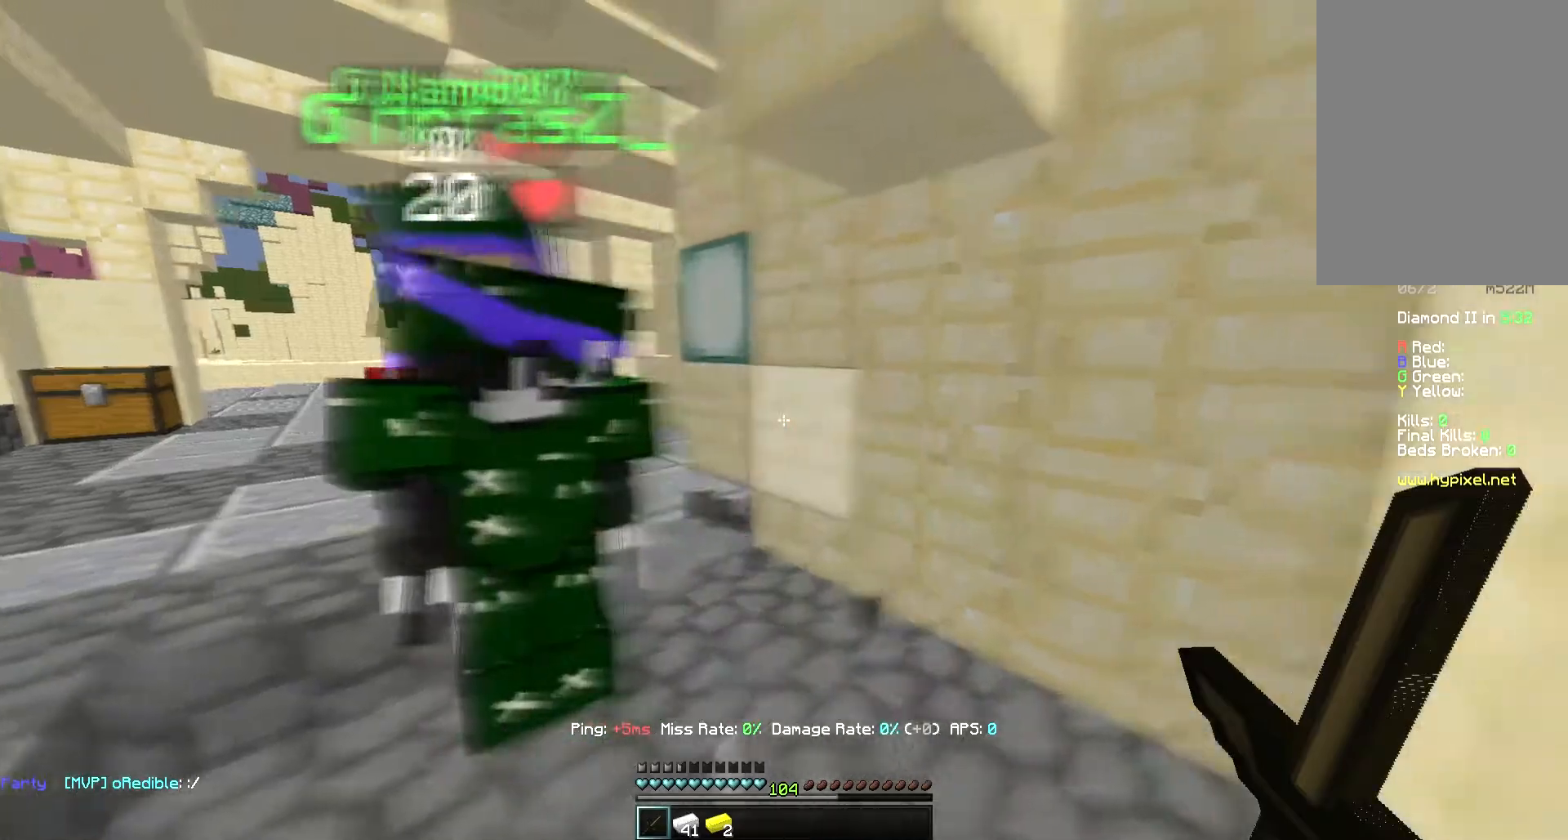
{"keys": ["d"], "mouse": [], "events": [[50, "a", "down"], [50, "w", "down"], [67, "d", "up"], [267, "d", "down"], [300, "a", "up"], [367, "w", "up"]]}
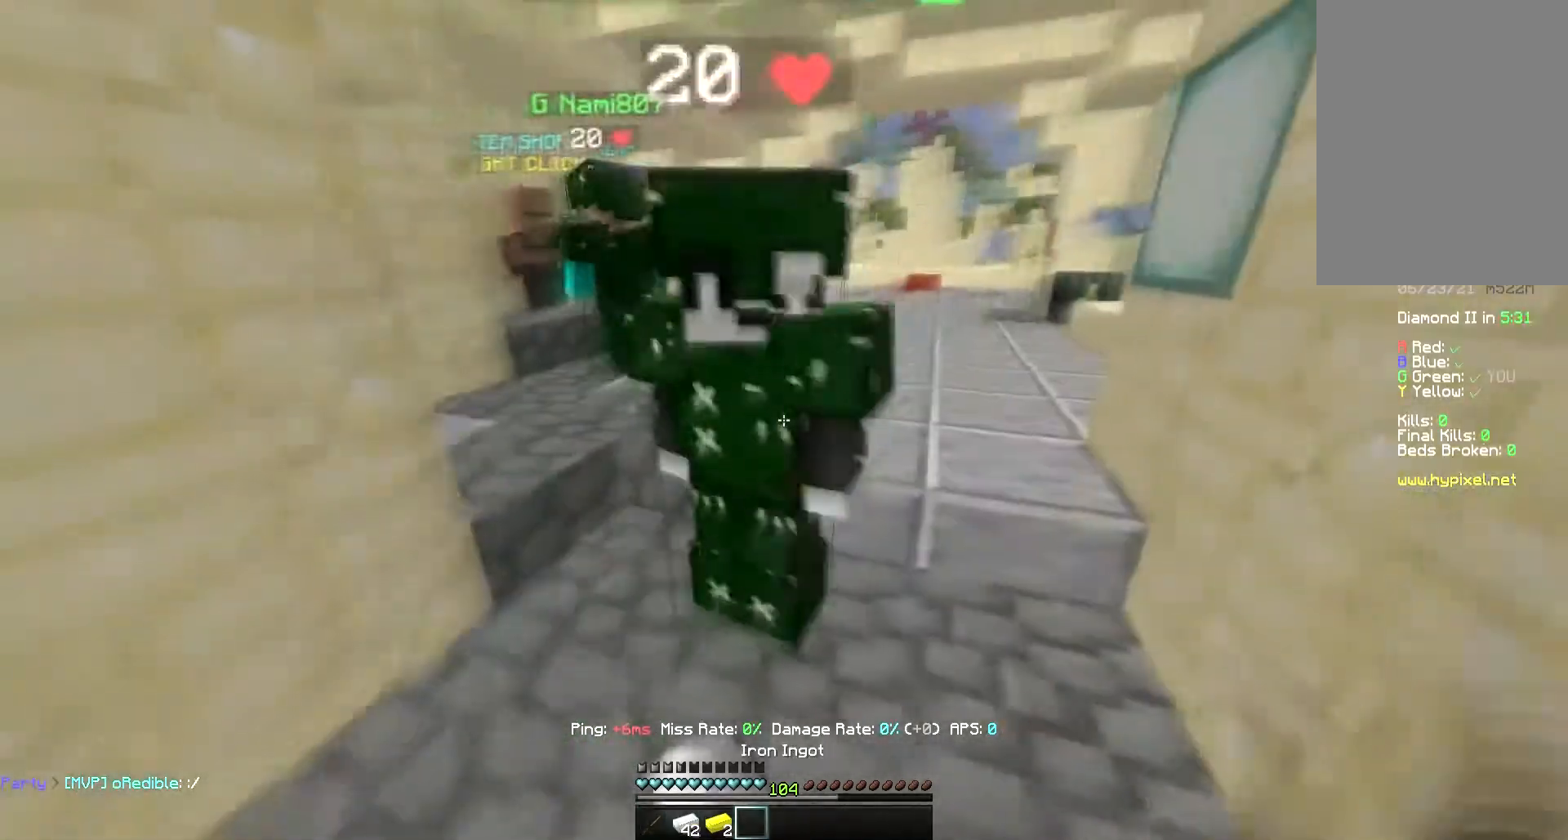
{"keys": ["d"], "mouse": [], "events": [[33, "a", "down"], [100, "d", "up"], [383, "d", "down"], [400, "a", "up"]]}
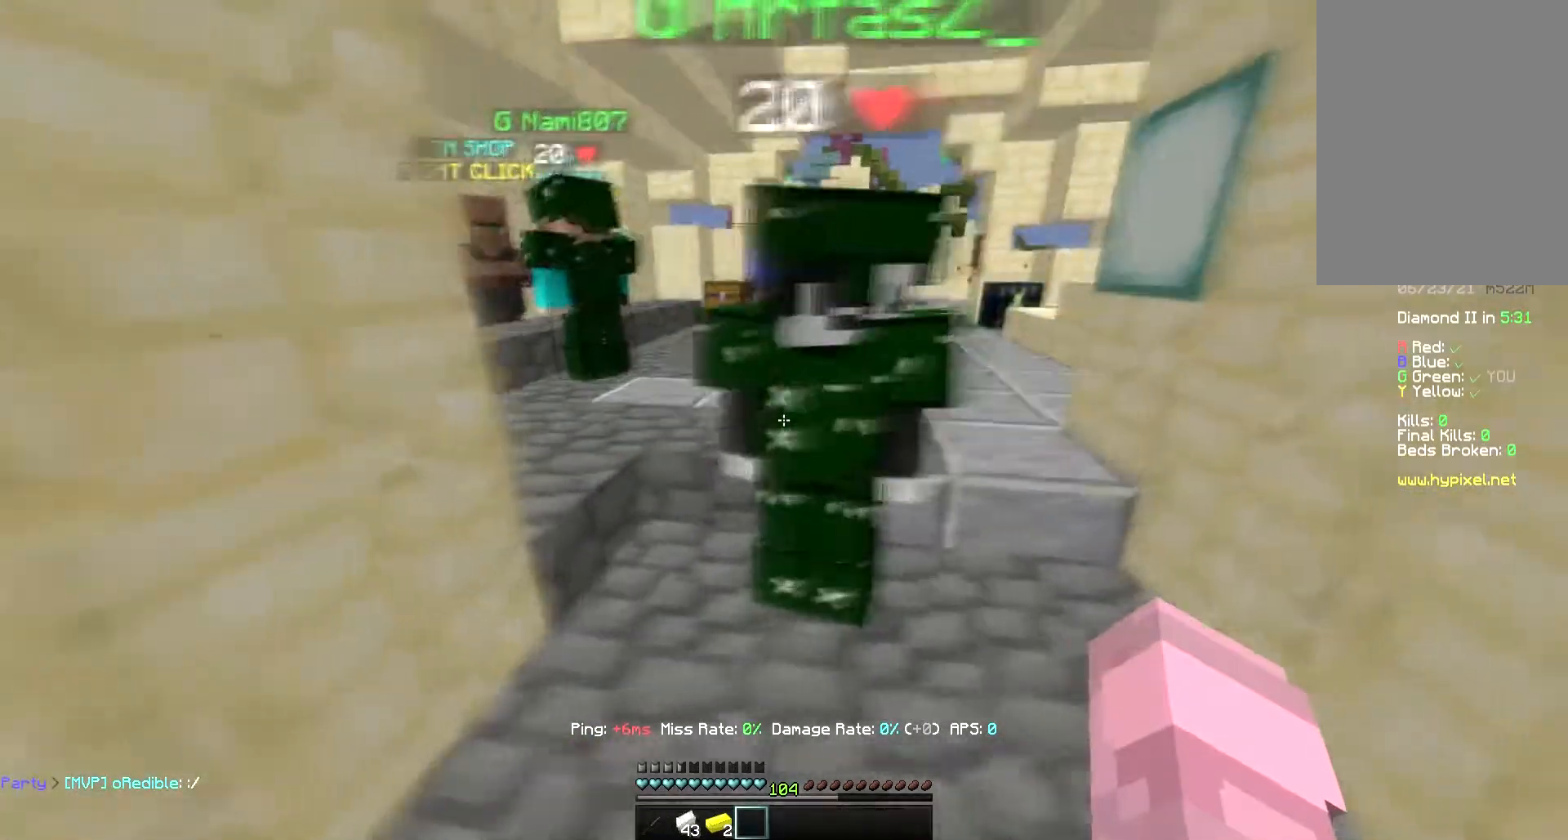
{"keys": ["d"], "mouse": [], "events": [[150, "a", "down"], [200, "d", "up"], [450, "a", "up"], [467, "d", "down"]]}
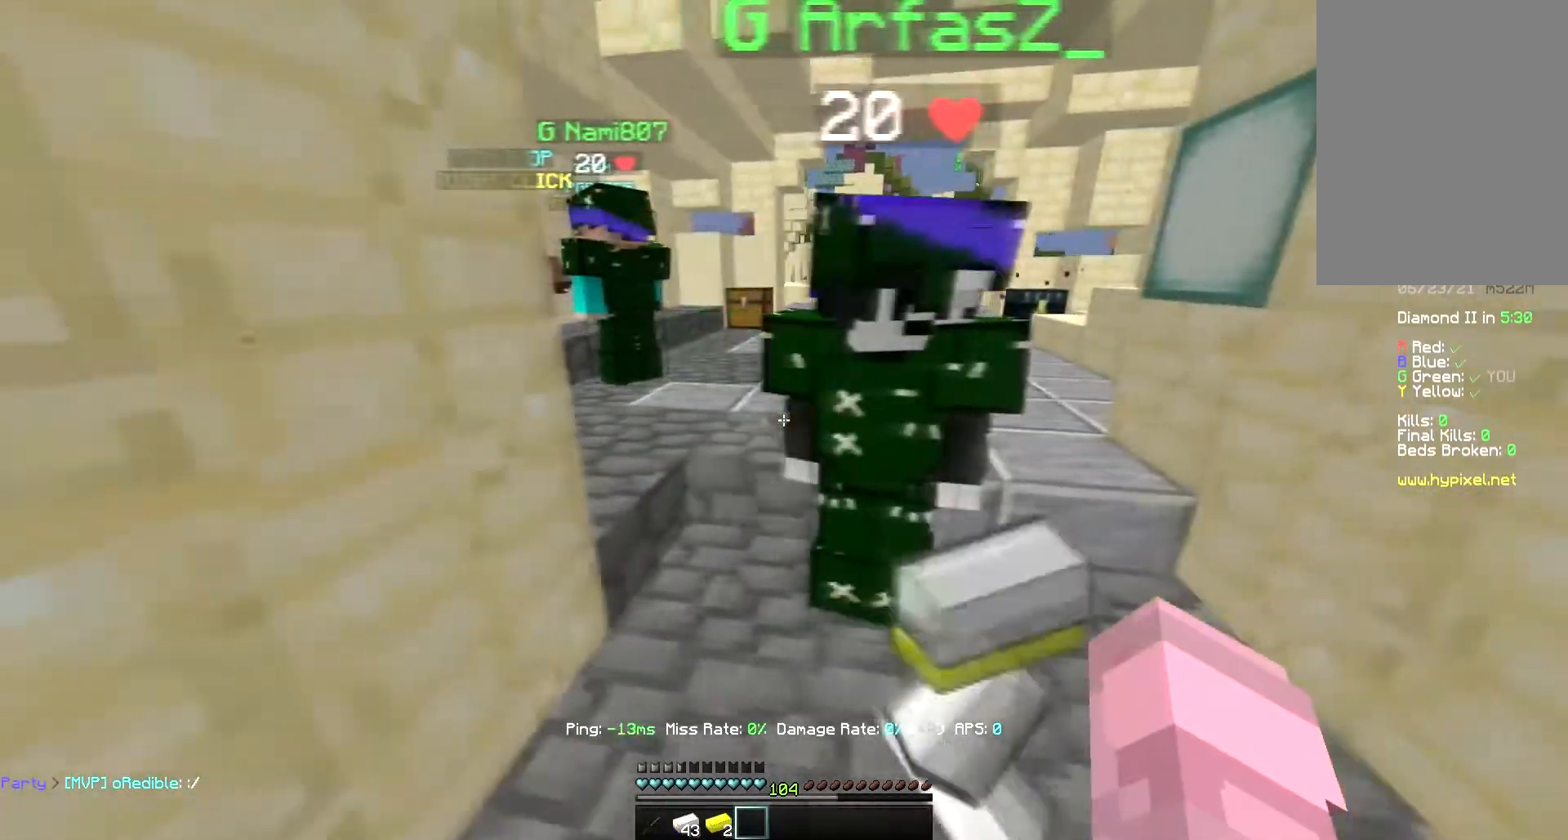
{"keys": ["d"], "mouse": [], "events": [[150, "a", "down"], [167, "w", "down"], [233, "d", "up"], [350, "d", "down"], [433, "a", "up"], [450, "w", "up"]]}
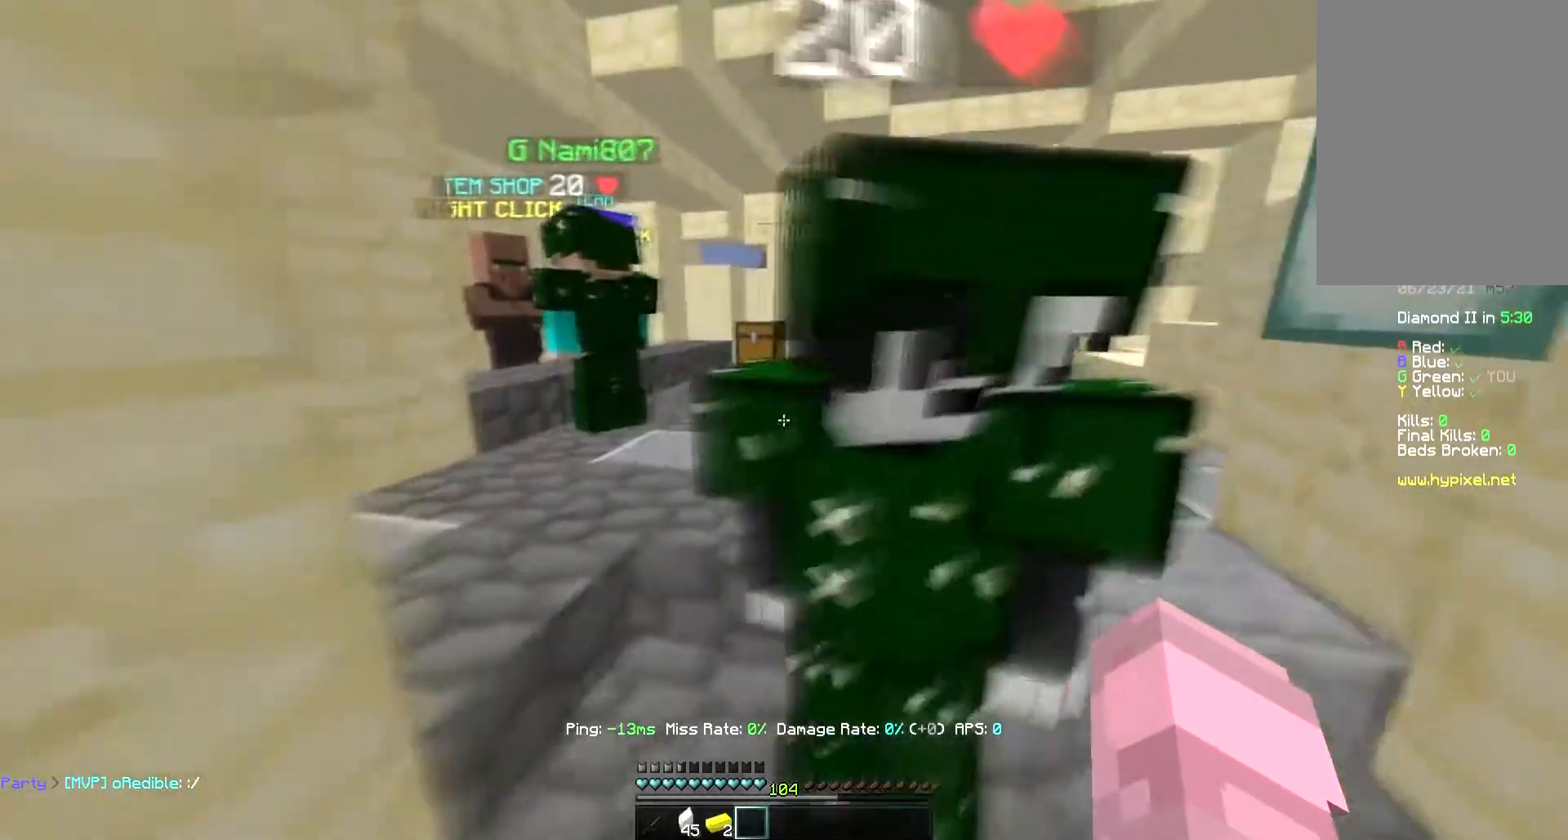
{"keys": ["a", "w"], "mouse": [], "events": [[133, "s", "down"], [200, "a", "down"], [200, "d", "up"], [383, "s", "up"], [467, "w", "down"]]}
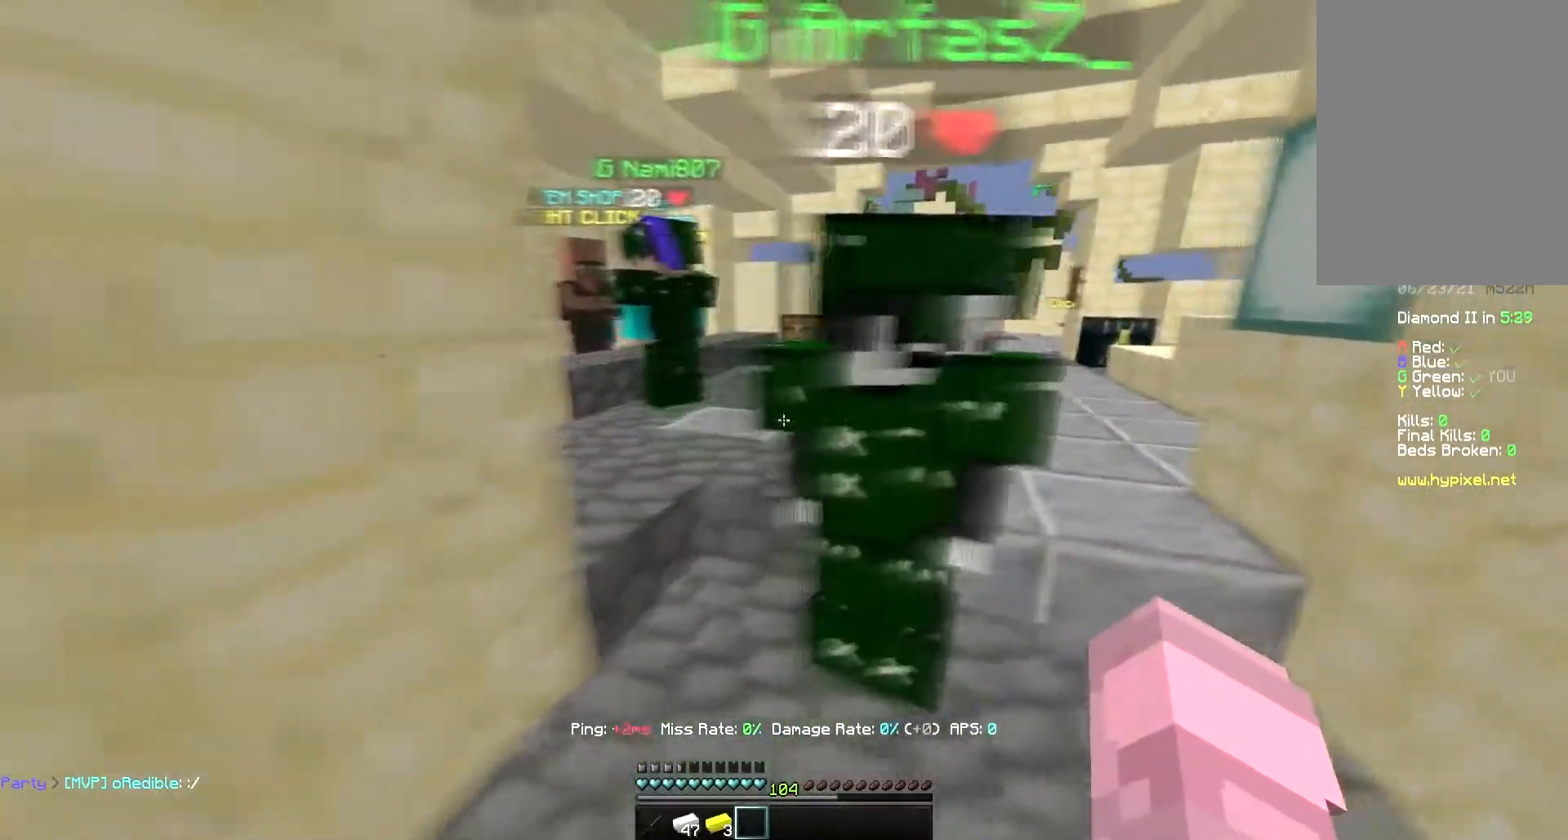
{"keys": ["a", "d", "s"], "mouse": [], "events": [[133, "a", "up"], [133, "d", "down"], [233, "w", "up"], [350, "s", "down"], [500, "a", "down"]]}
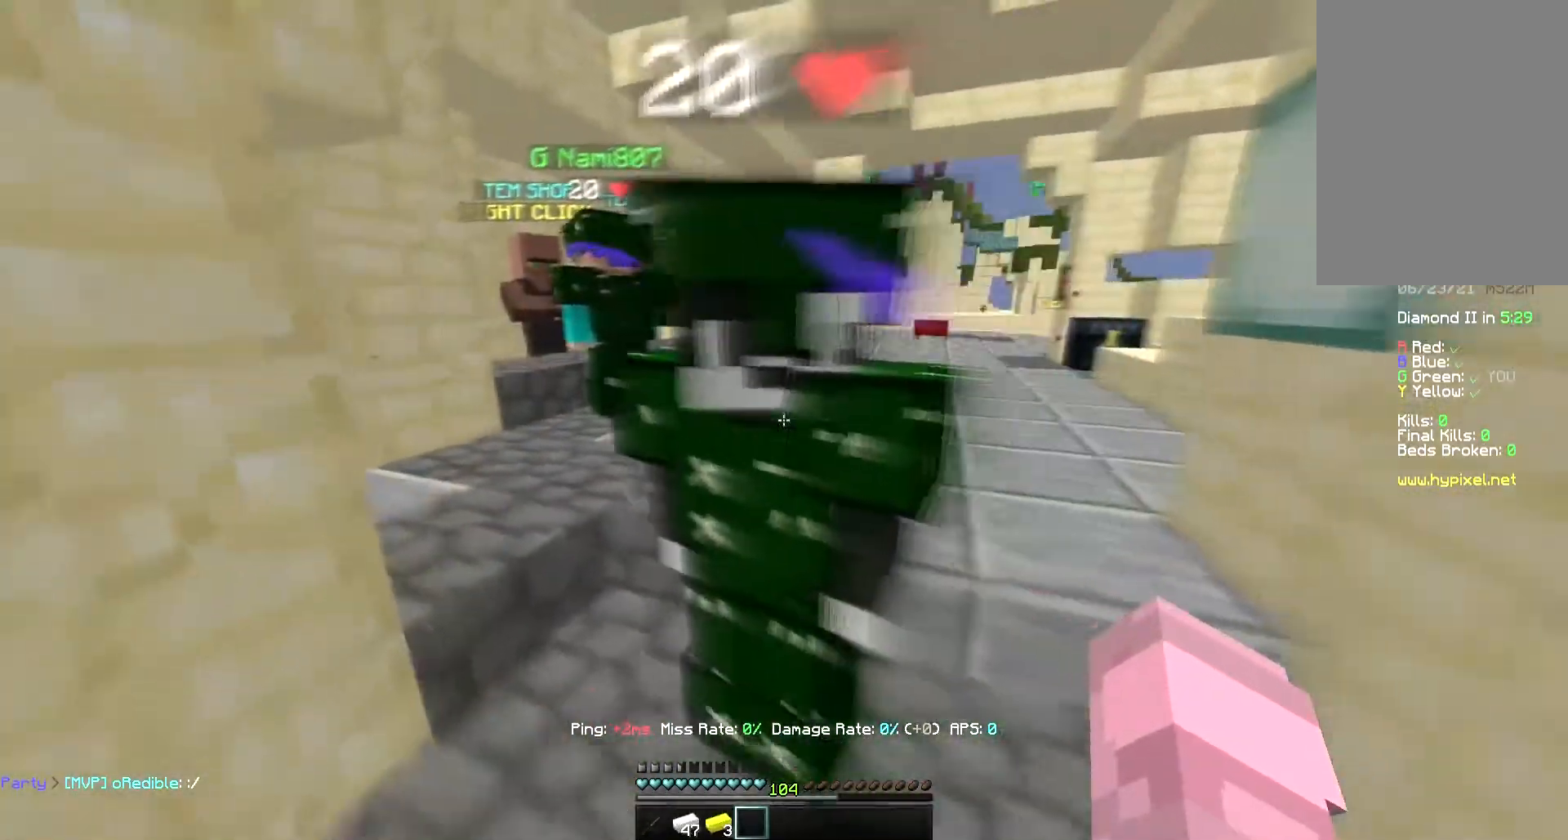
{"keys": ["d", "w"], "mouse": [], "events": [[83, "d", "up"], [167, "s", "up"], [233, "w", "down"], [367, "a", "up"], [383, "d", "down"]]}
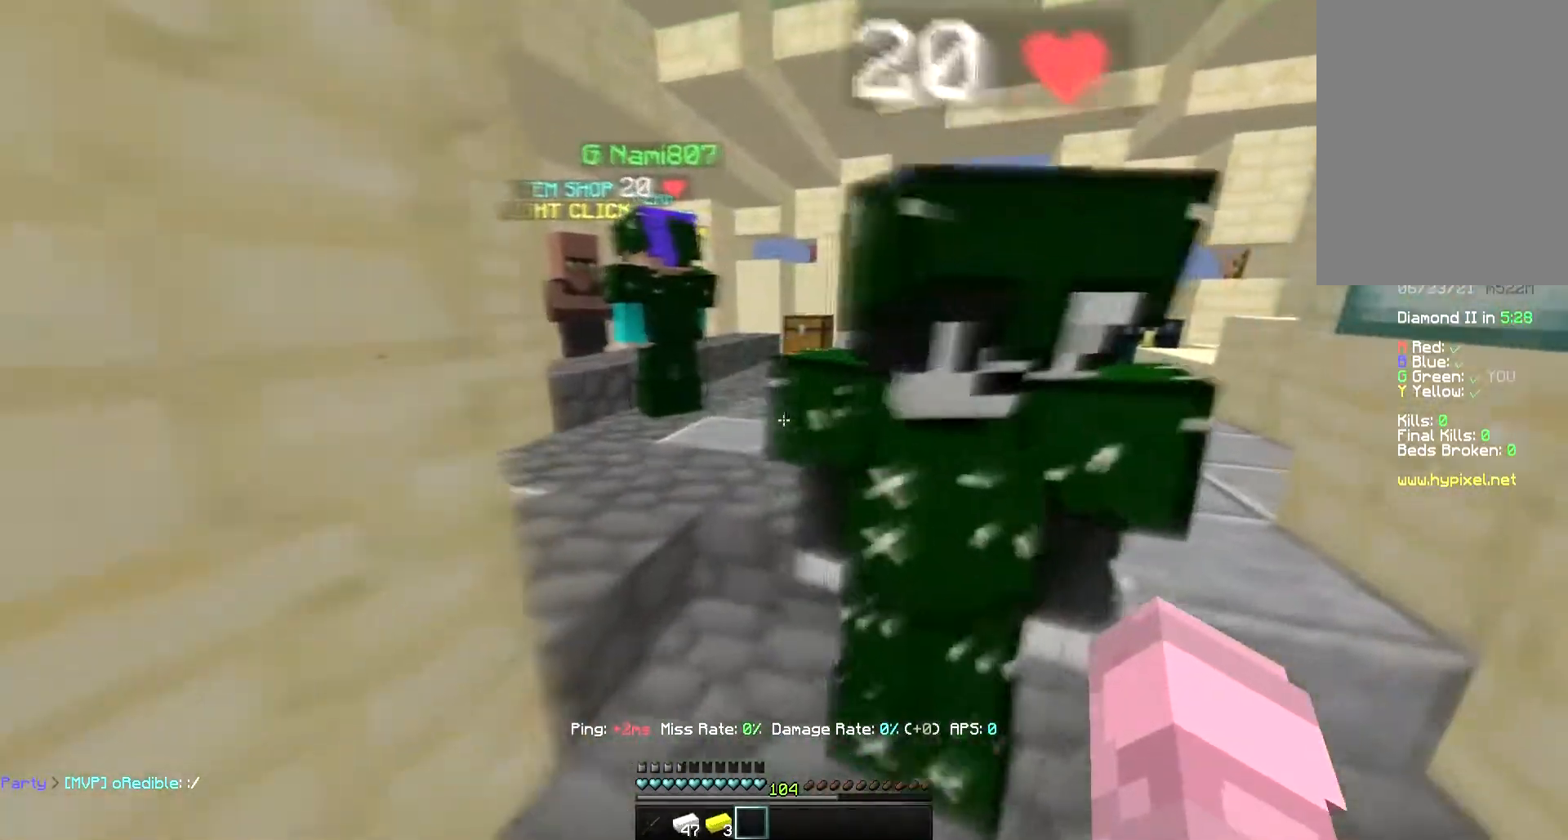
{"keys": ["a"], "mouse": [], "events": [[17, "w", "up"], [83, "s", "down"], [267, "a", "down"], [283, "d", "up"], [467, "s", "up"]]}
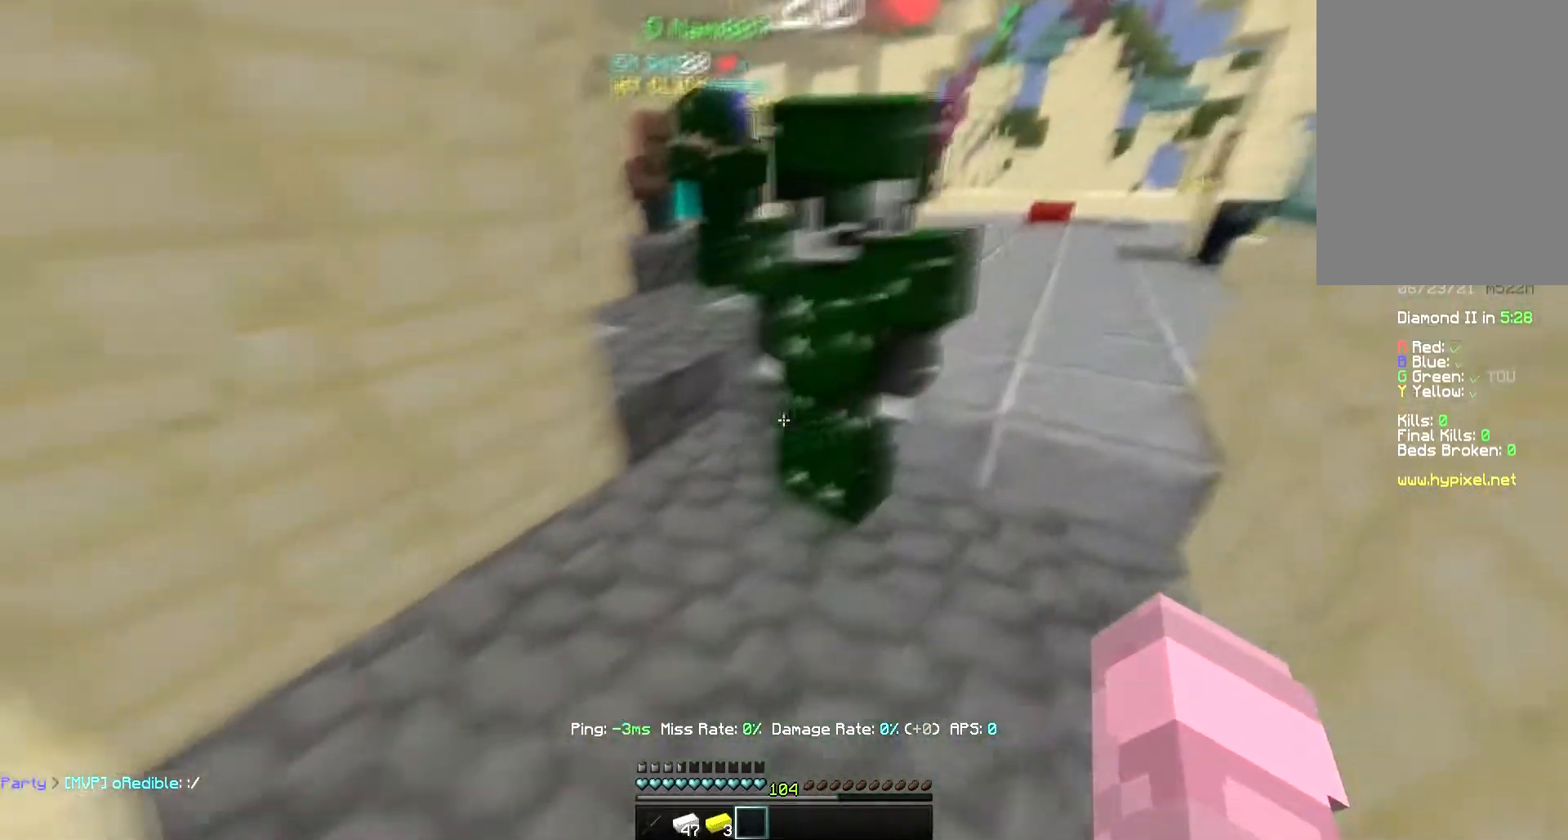
{"keys": ["d", "s"], "mouse": [], "events": [[33, "w", "down"], [100, "a", "up"], [217, "d", "down"], [350, "w", "up"], [450, "s", "down"]]}
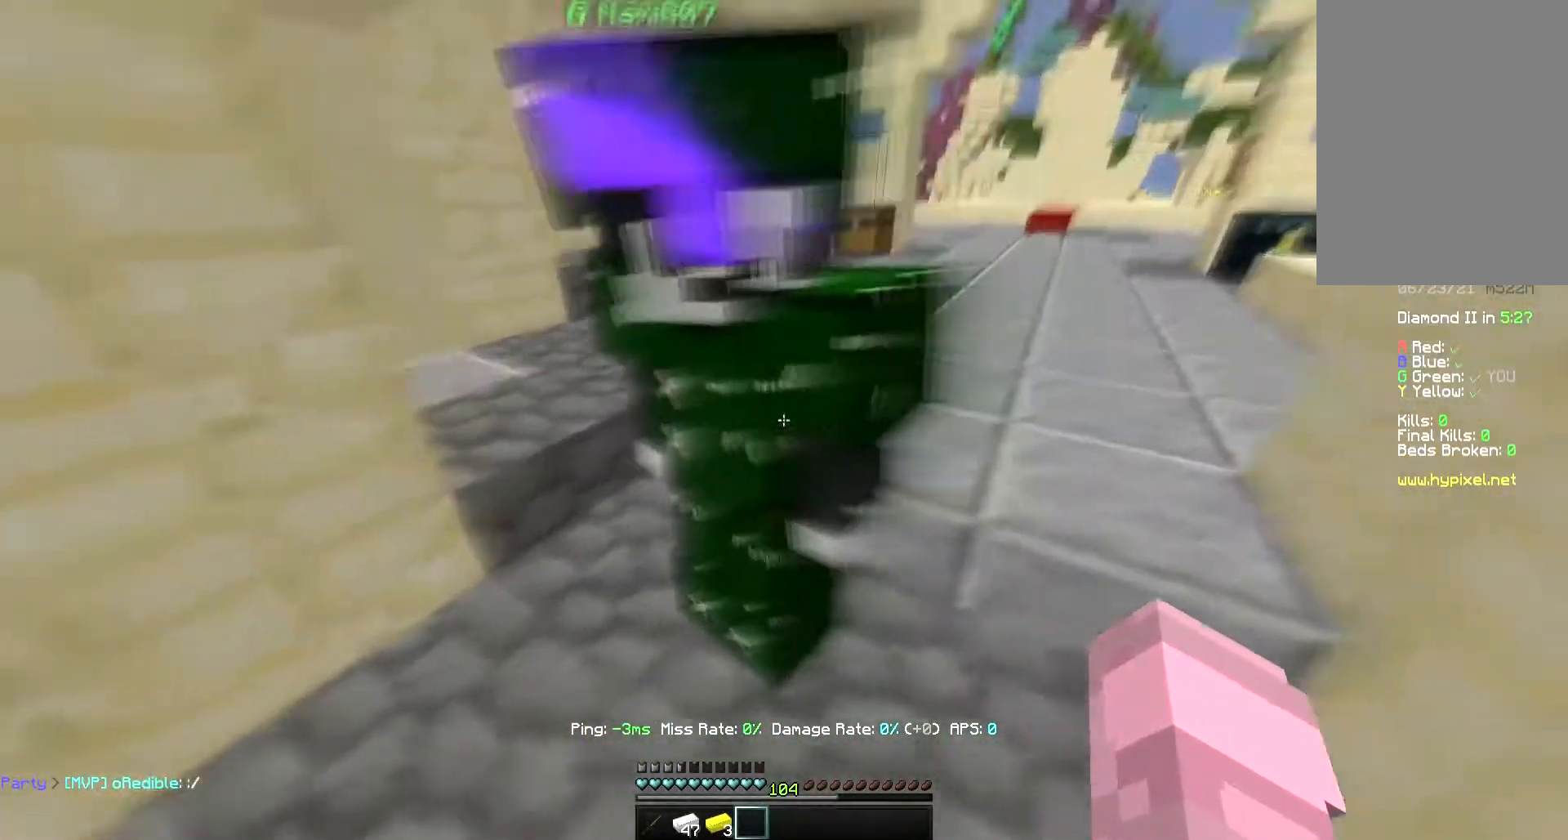
{"keys": ["a", "w"], "mouse": [], "events": [[100, "a", "down"], [100, "mouse_left", "down"], [133, "d", "up"], [267, "mouse_left", "up"], [317, "s", "up"], [333, "mouse_left", "down"], [417, "w", "down"], [500, "mouse_left", "up"]]}